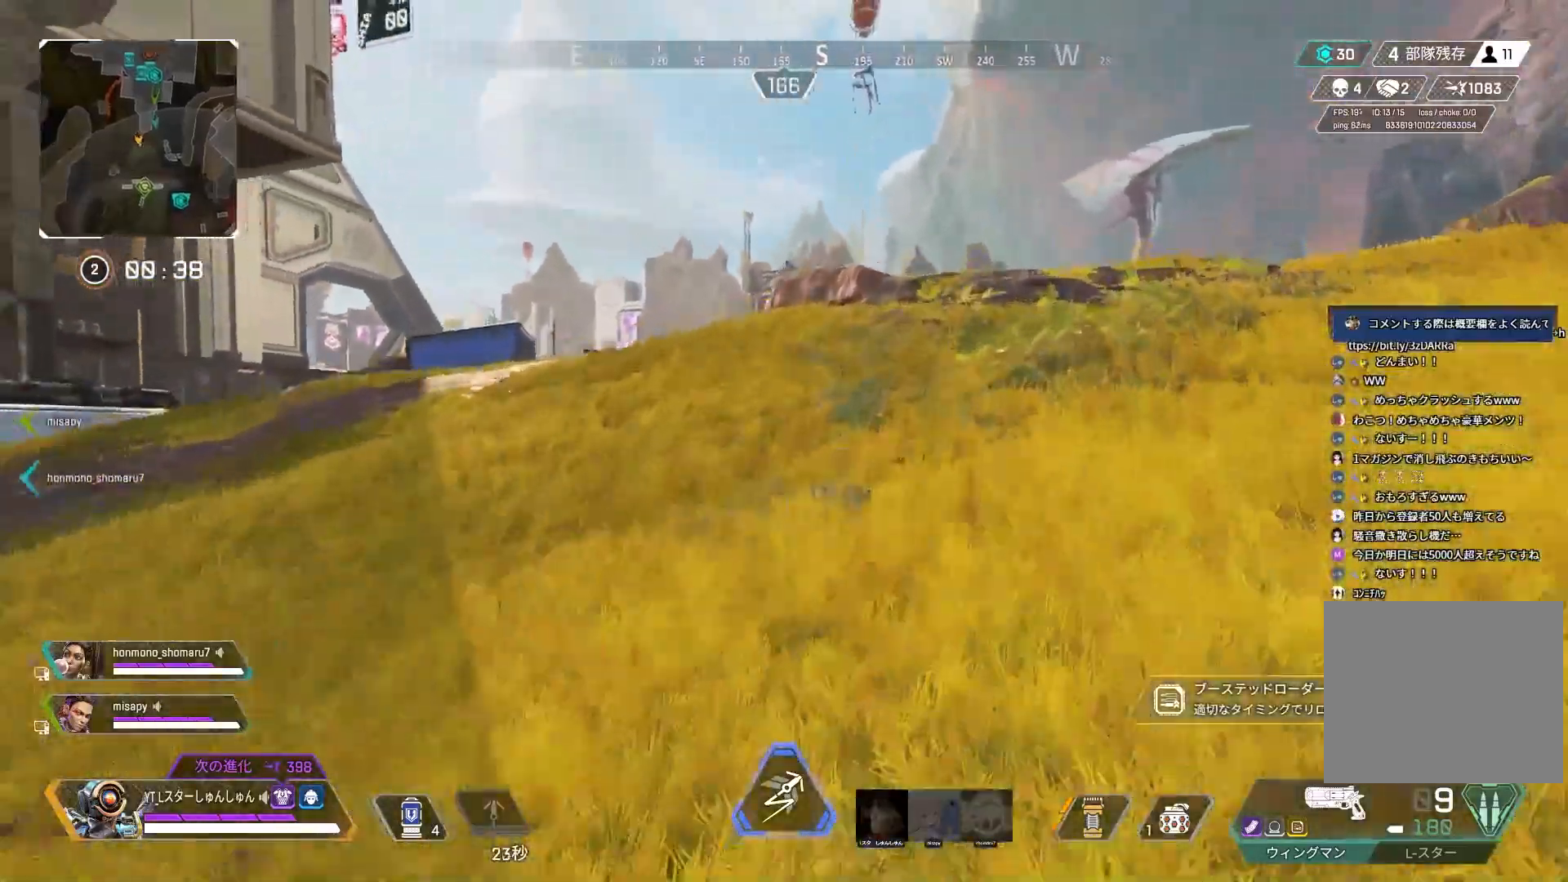
Gameplay with a controller (PlayStation layout); each line is a JSON object with the inputs held at the frame after it. "events" lists button and stick changes between this image and that frame as [ms after this image, input, new state], when the widget could be followed in between.
{"buttons": ["L1", "L3"], "left_stick": "up-right", "right_stick": "left", "events": [[500, "L1", "down"]]}
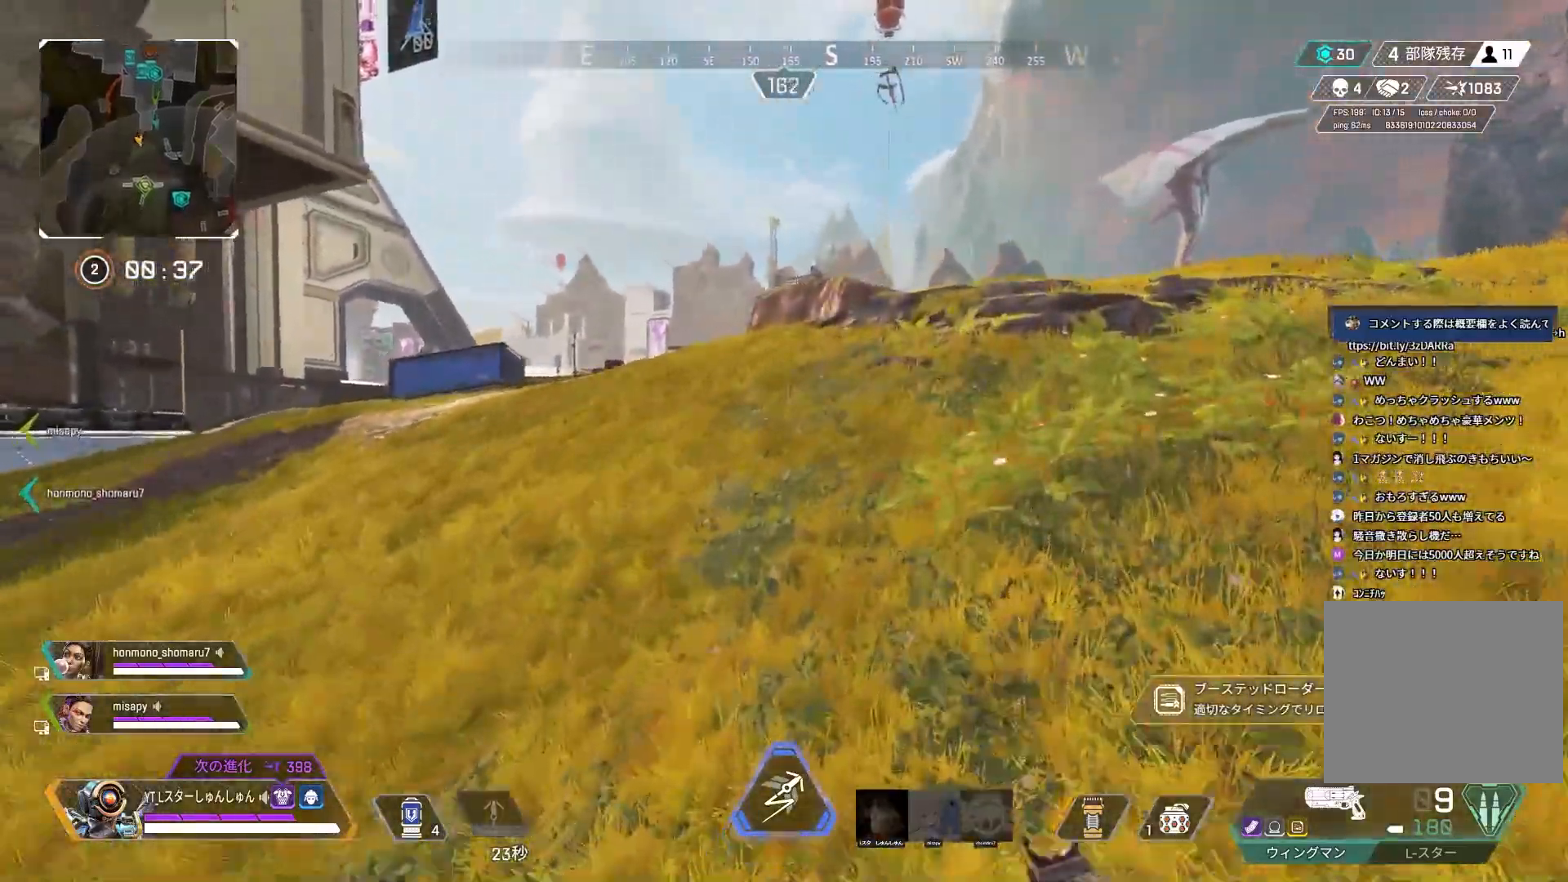
{"buttons": ["L3"], "left_stick": "up-right", "right_stick": "center", "events": [[100, "L1", "up"], [217, "right_stick", "center"]]}
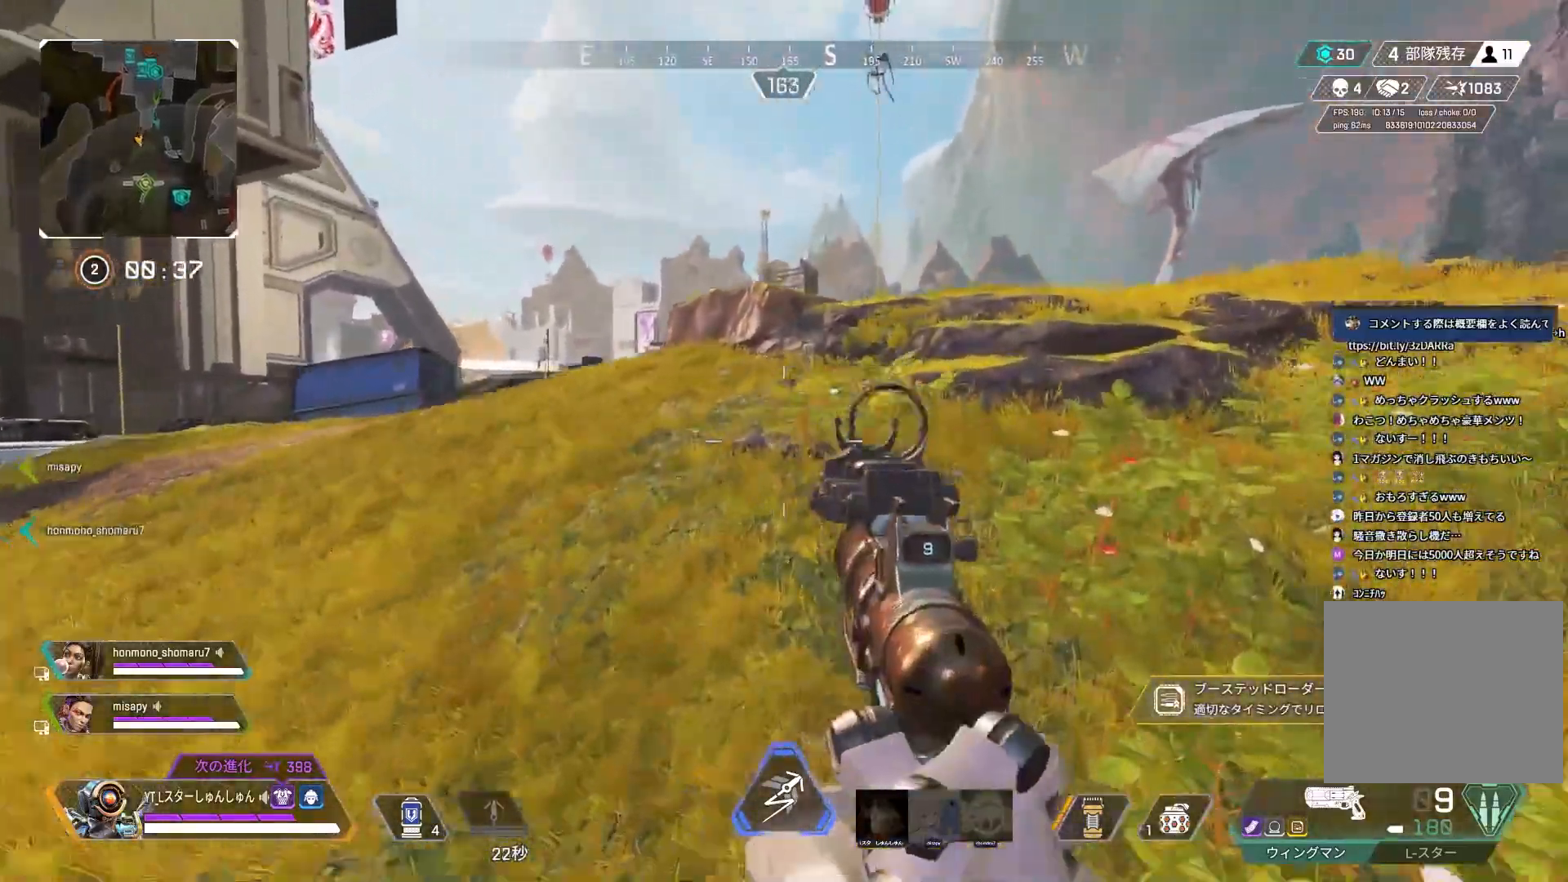
{"buttons": [], "left_stick": "up-right", "right_stick": "right", "events": [[33, "L3", "up"], [367, "right_stick", "right"]]}
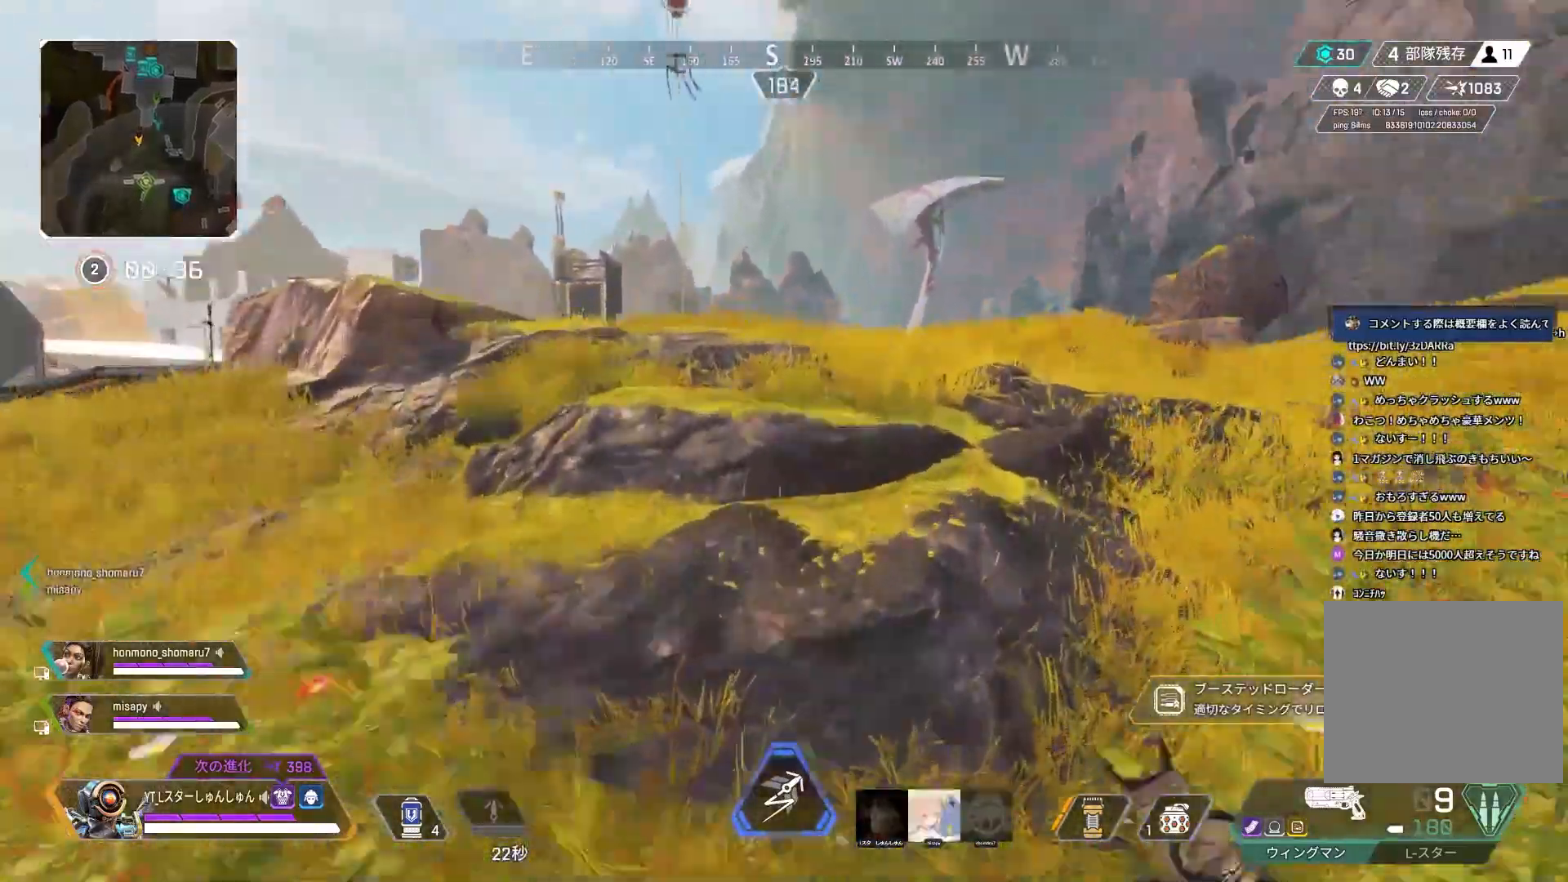
{"buttons": [], "left_stick": "up", "right_stick": "right", "events": [[233, "left_stick", "up"], [300, "L1", "down"], [367, "L1", "up"]]}
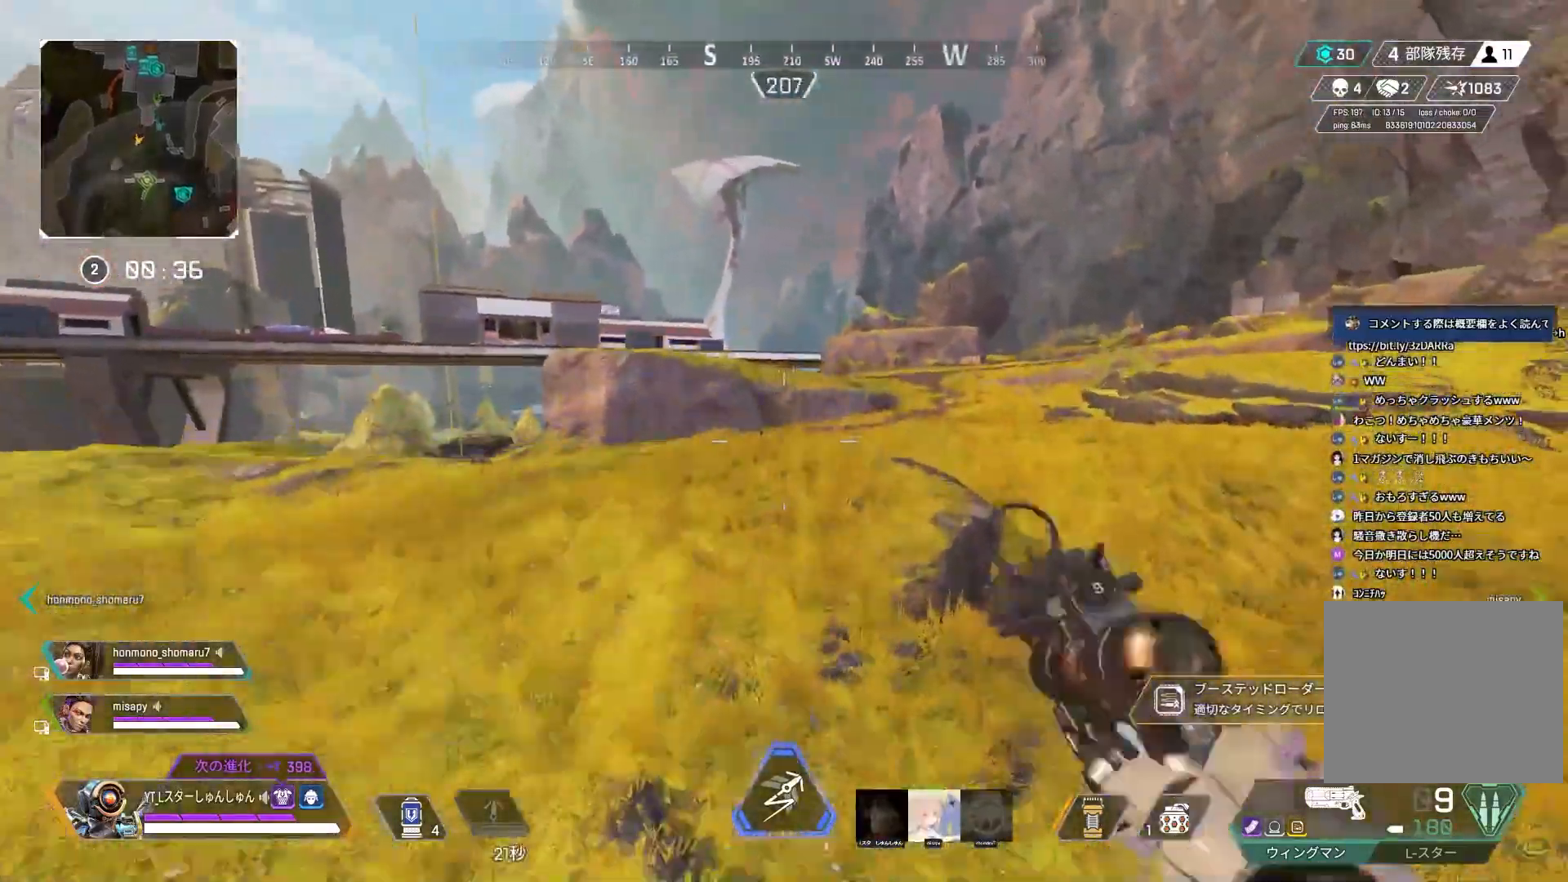
{"buttons": [], "left_stick": "up", "right_stick": "left", "events": [[317, "right_stick", "left"]]}
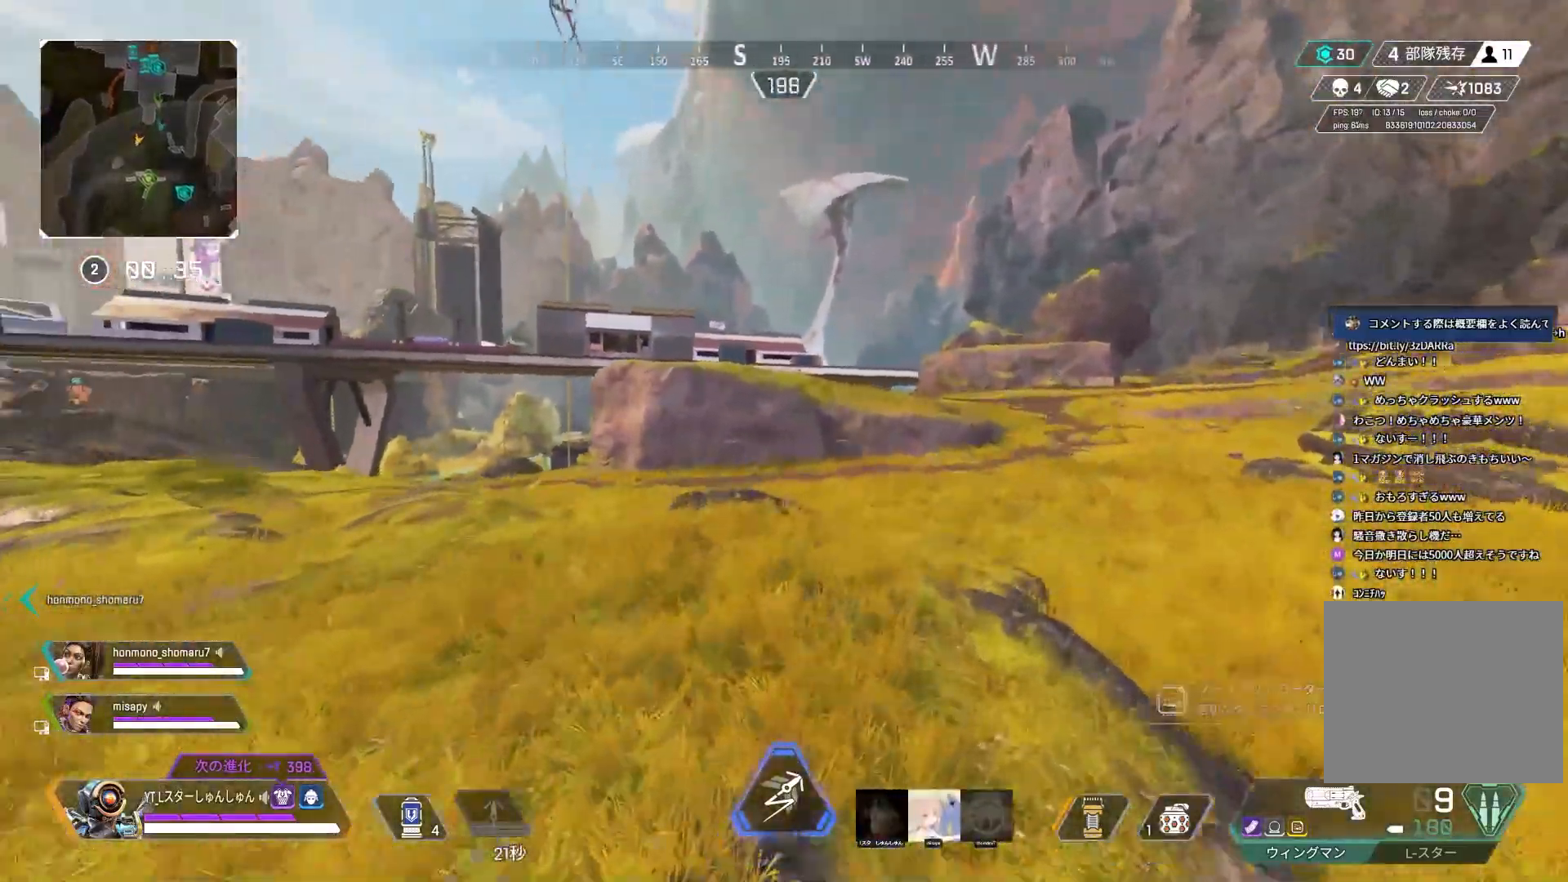
{"buttons": [], "left_stick": "up-right", "right_stick": "left", "events": [[367, "left_stick", "up-right"], [400, "L1", "down"], [483, "L1", "up"]]}
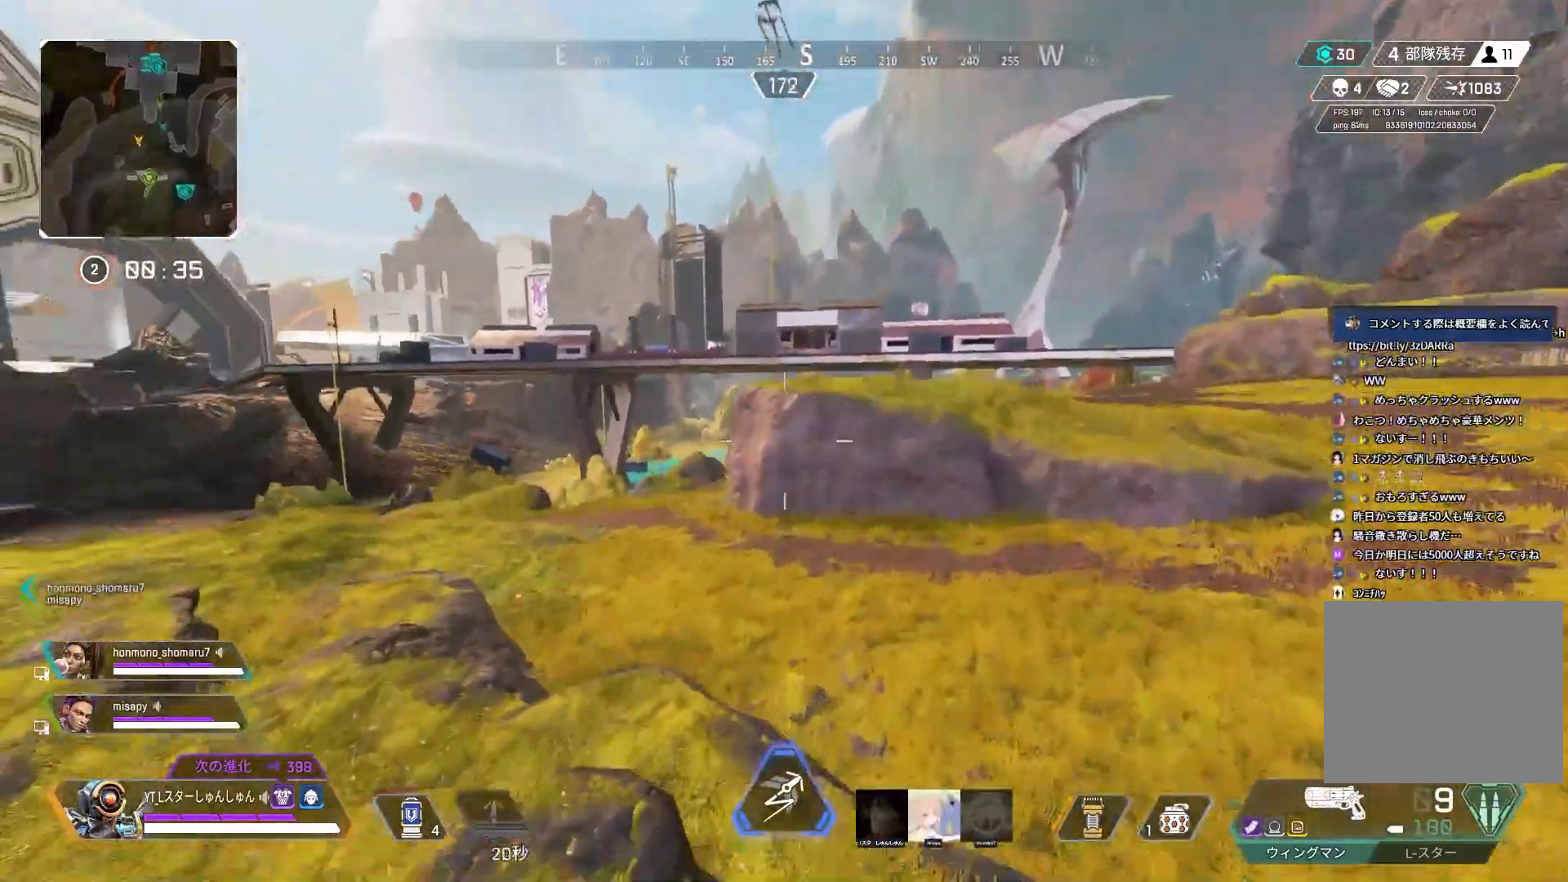
{"buttons": [], "left_stick": "up-right", "right_stick": "left", "events": []}
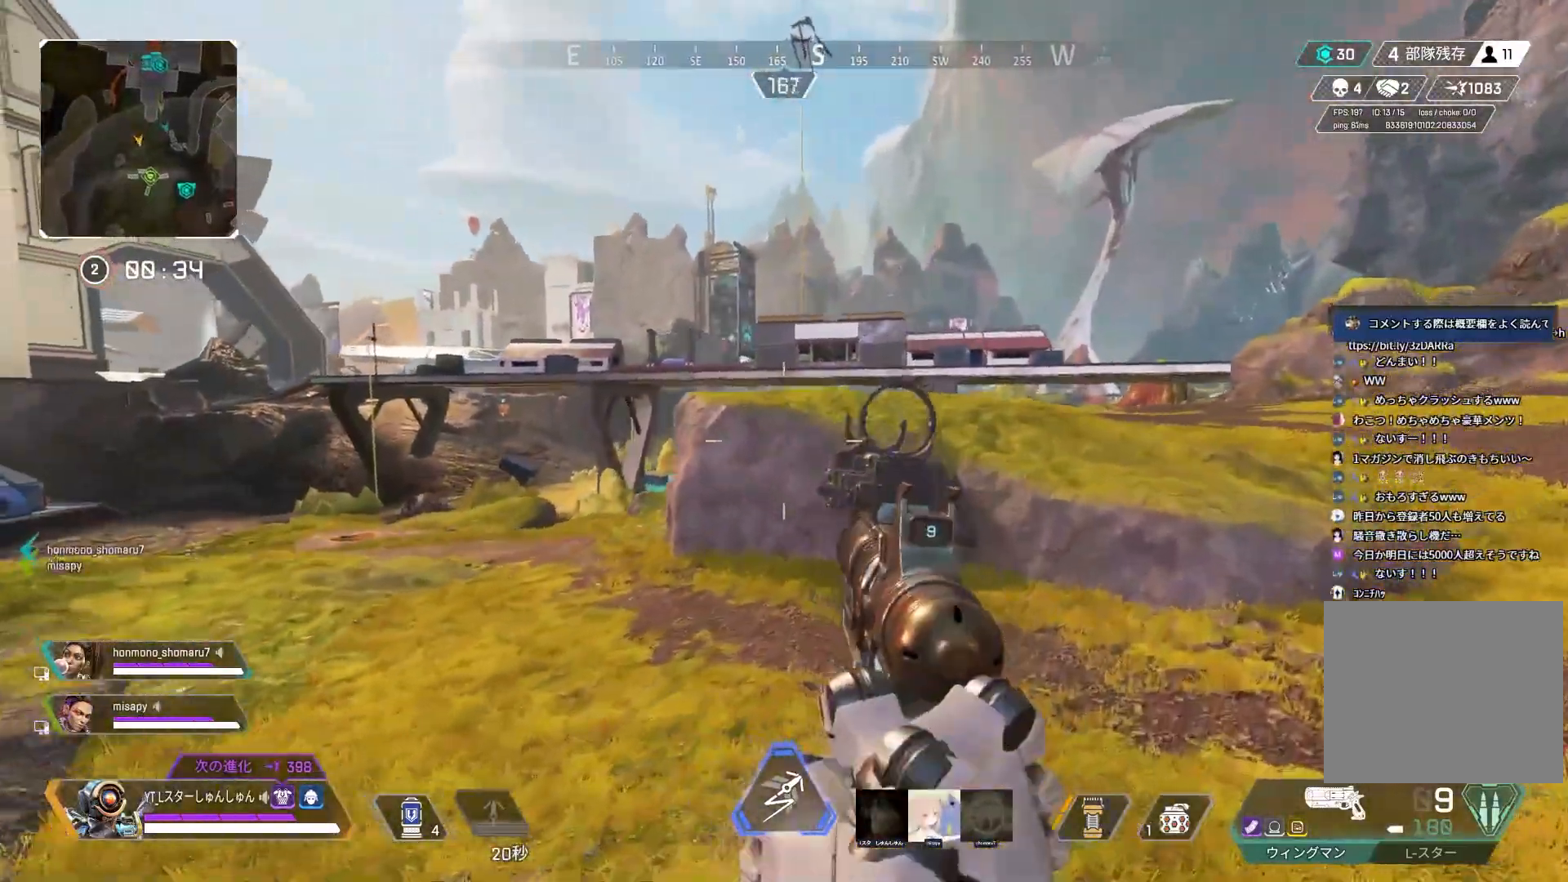
{"buttons": ["L2"], "left_stick": "right", "right_stick": "left", "events": [[150, "L2", "down"], [150, "right_stick", "up-left"], [267, "left_stick", "right"], [433, "right_stick", "left"]]}
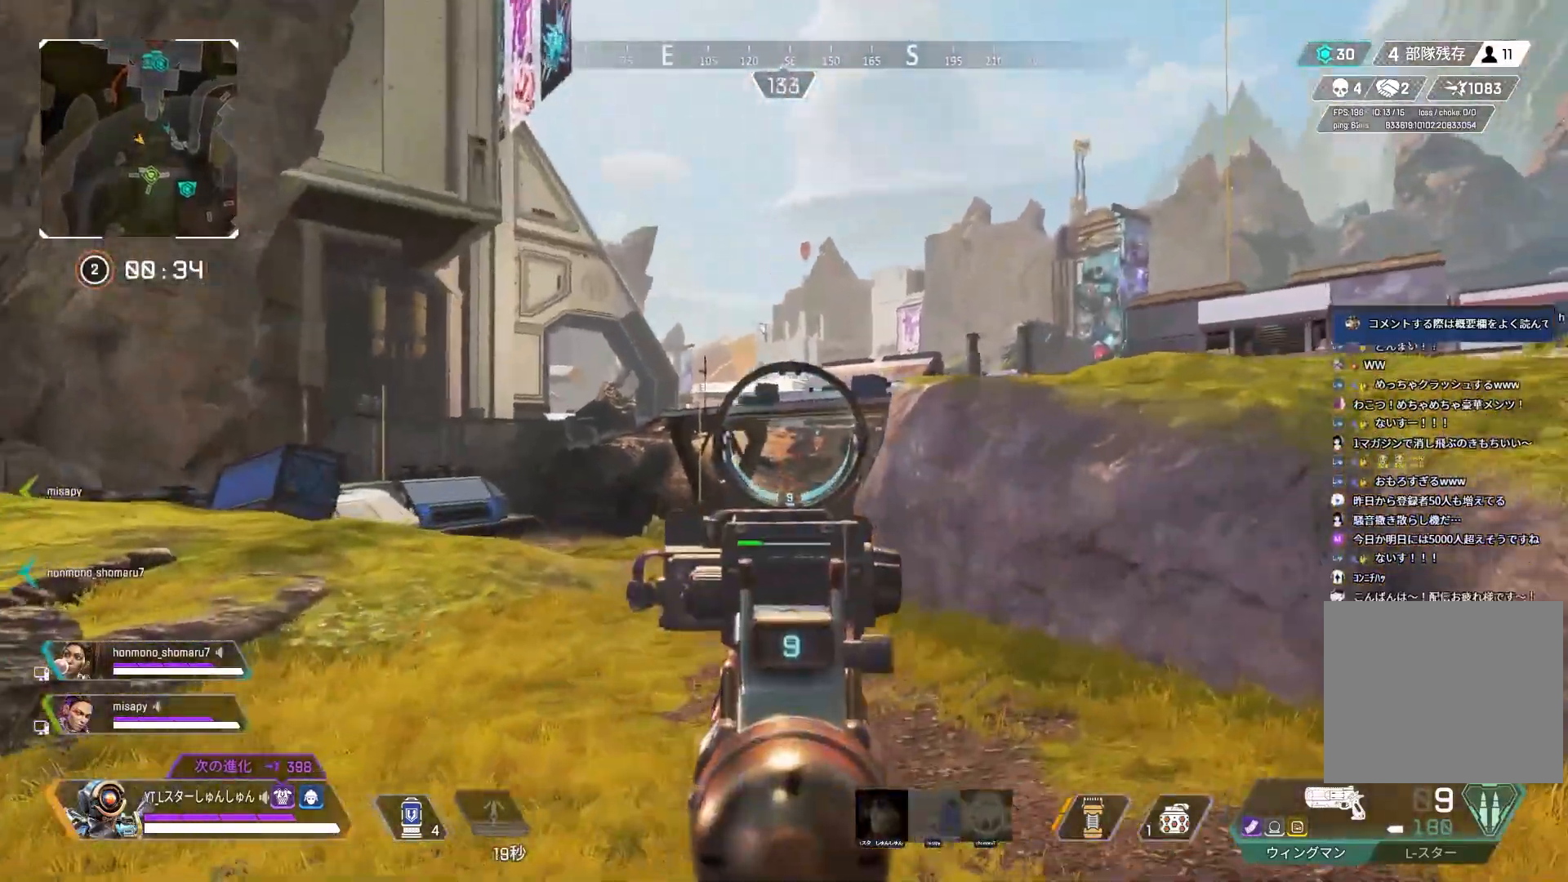
{"buttons": ["L2"], "left_stick": "right", "right_stick": "center", "events": [[317, "right_stick", "center"]]}
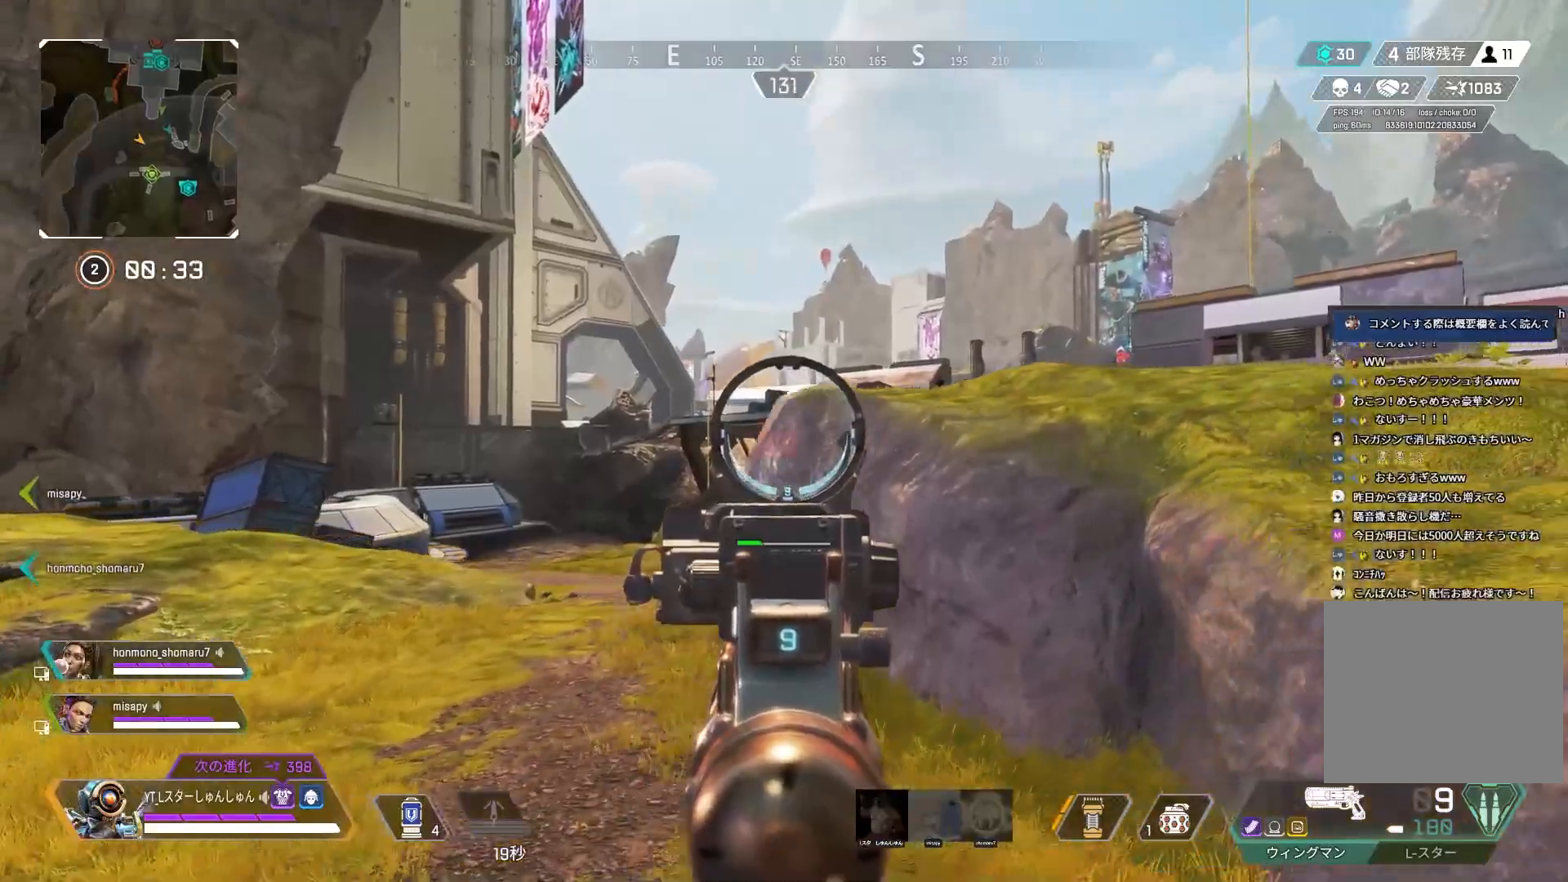
{"buttons": [], "left_stick": "up-right", "right_stick": "right", "events": [[300, "left_stick", "up-right"], [350, "L2", "up"], [350, "right_stick", "right"], [400, "L1", "down"], [500, "L1", "up"]]}
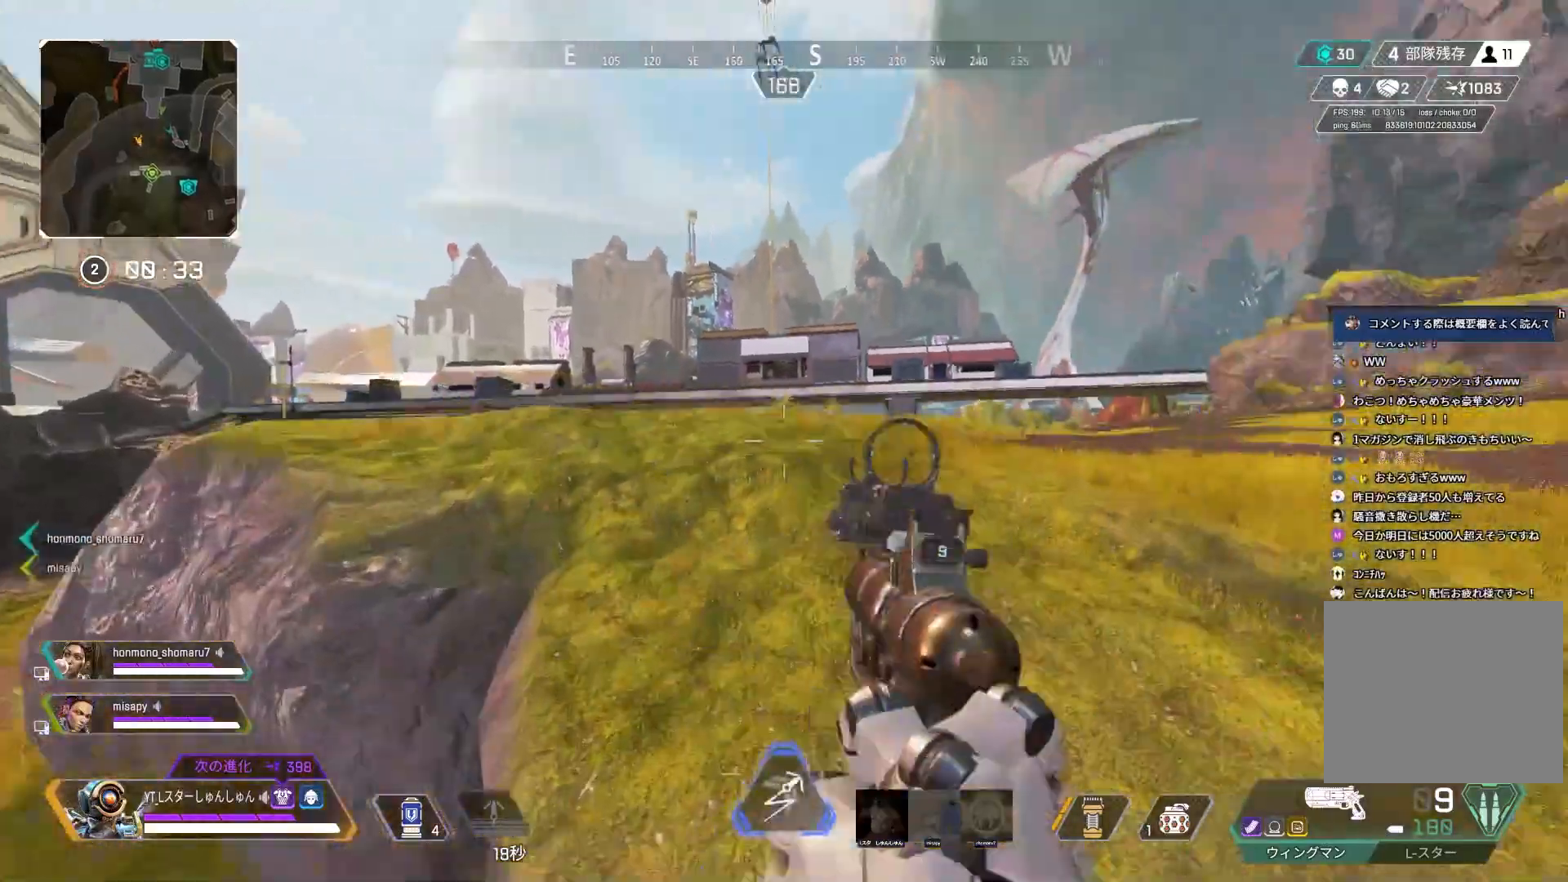
{"buttons": ["TRIANGLE", "L3"], "left_stick": "up-right", "right_stick": "center", "events": [[283, "right_stick", "center"], [300, "L3", "down"], [433, "TRIANGLE", "down"]]}
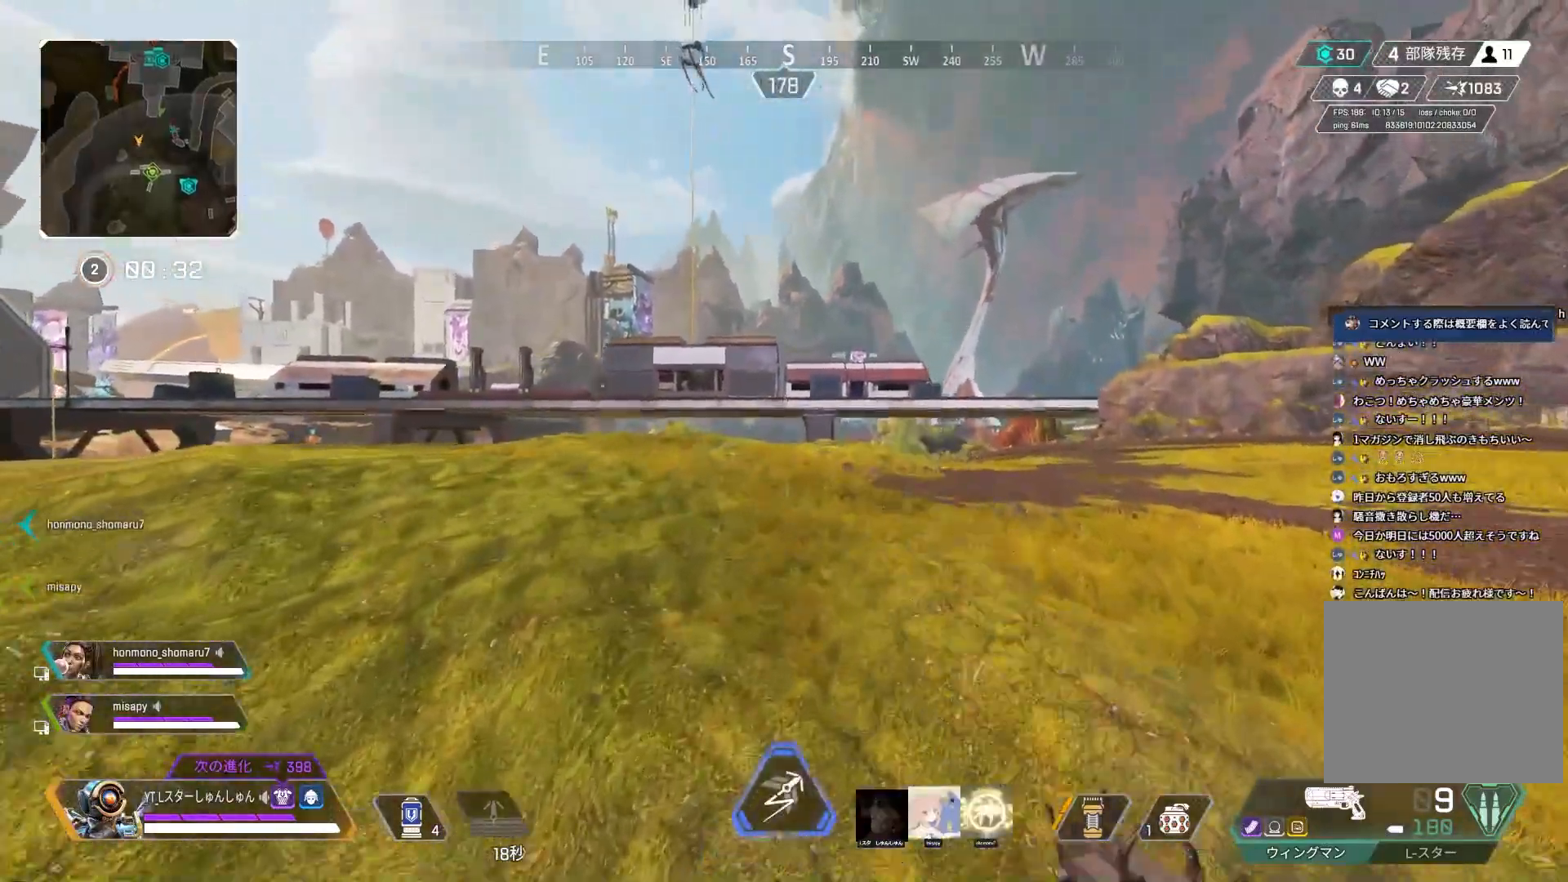
{"buttons": [], "left_stick": "up-right", "right_stick": "right", "events": [[67, "L3", "up"], [183, "TRIANGLE", "up"], [367, "right_stick", "right"]]}
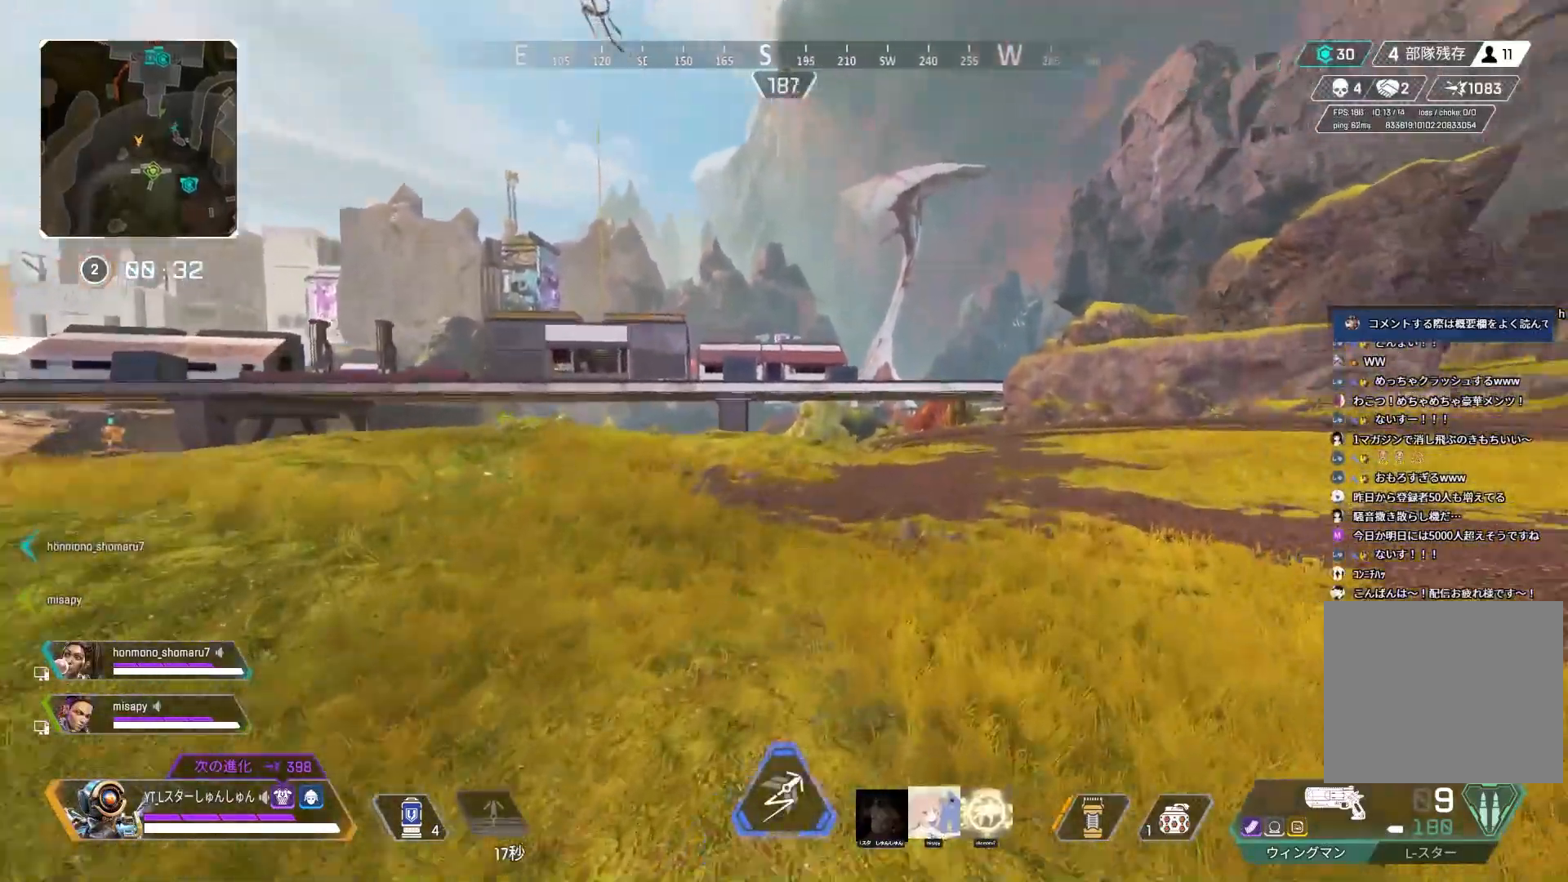
{"buttons": [], "left_stick": "right", "right_stick": "right", "events": [[133, "R3", "down"], [400, "L1", "down"], [417, "R3", "up"], [450, "left_stick", "right"], [500, "L1", "up"]]}
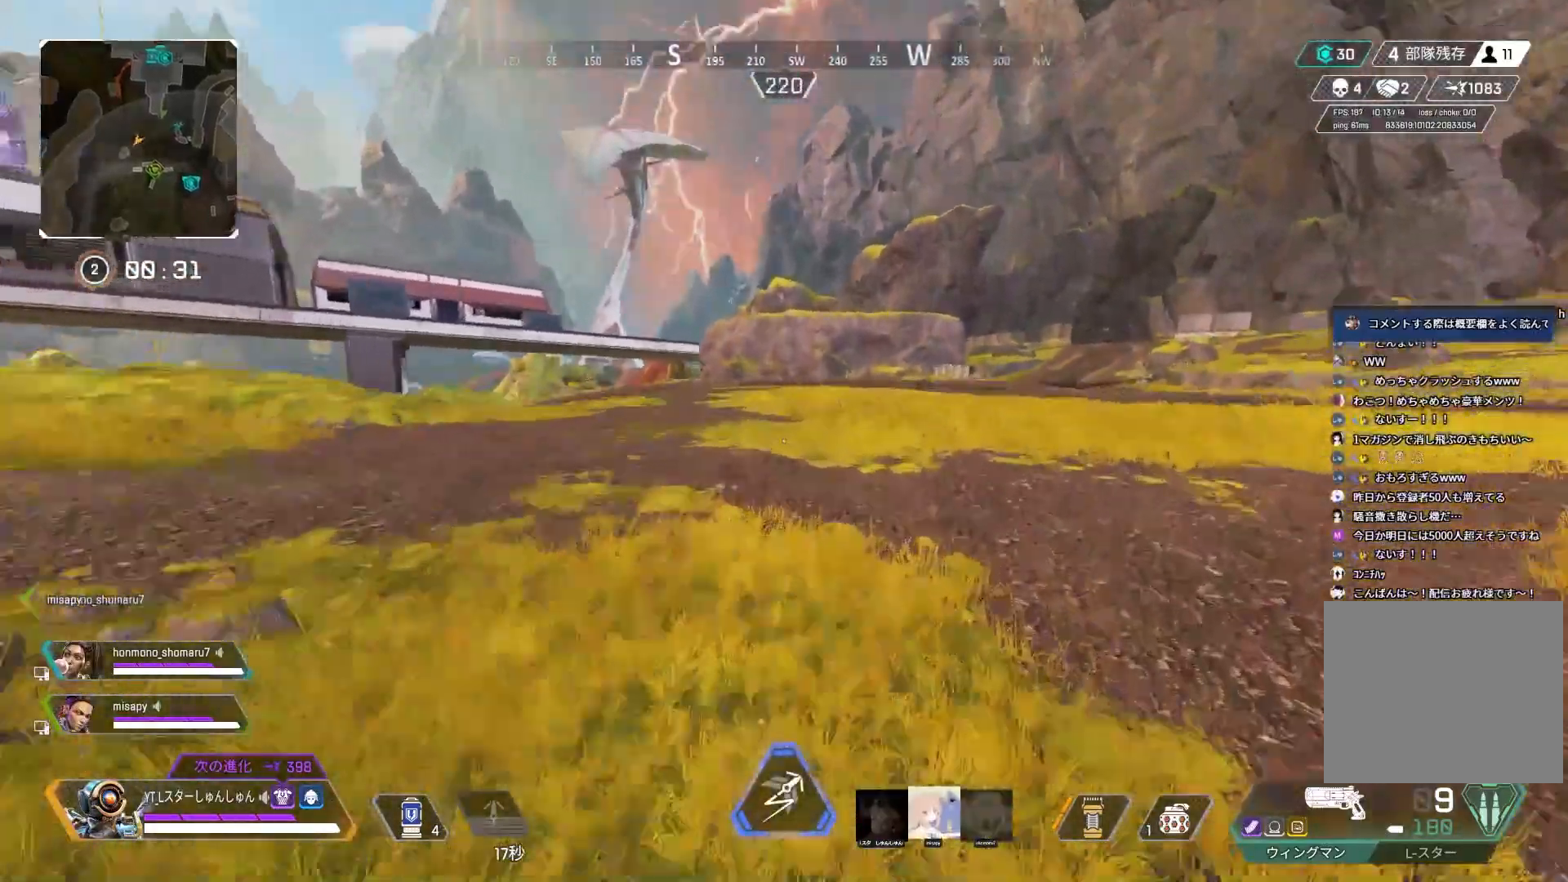
{"buttons": ["L3"], "left_stick": "up-right", "right_stick": "center", "events": [[217, "left_stick", "up-right"], [233, "right_stick", "center"], [400, "L3", "down"]]}
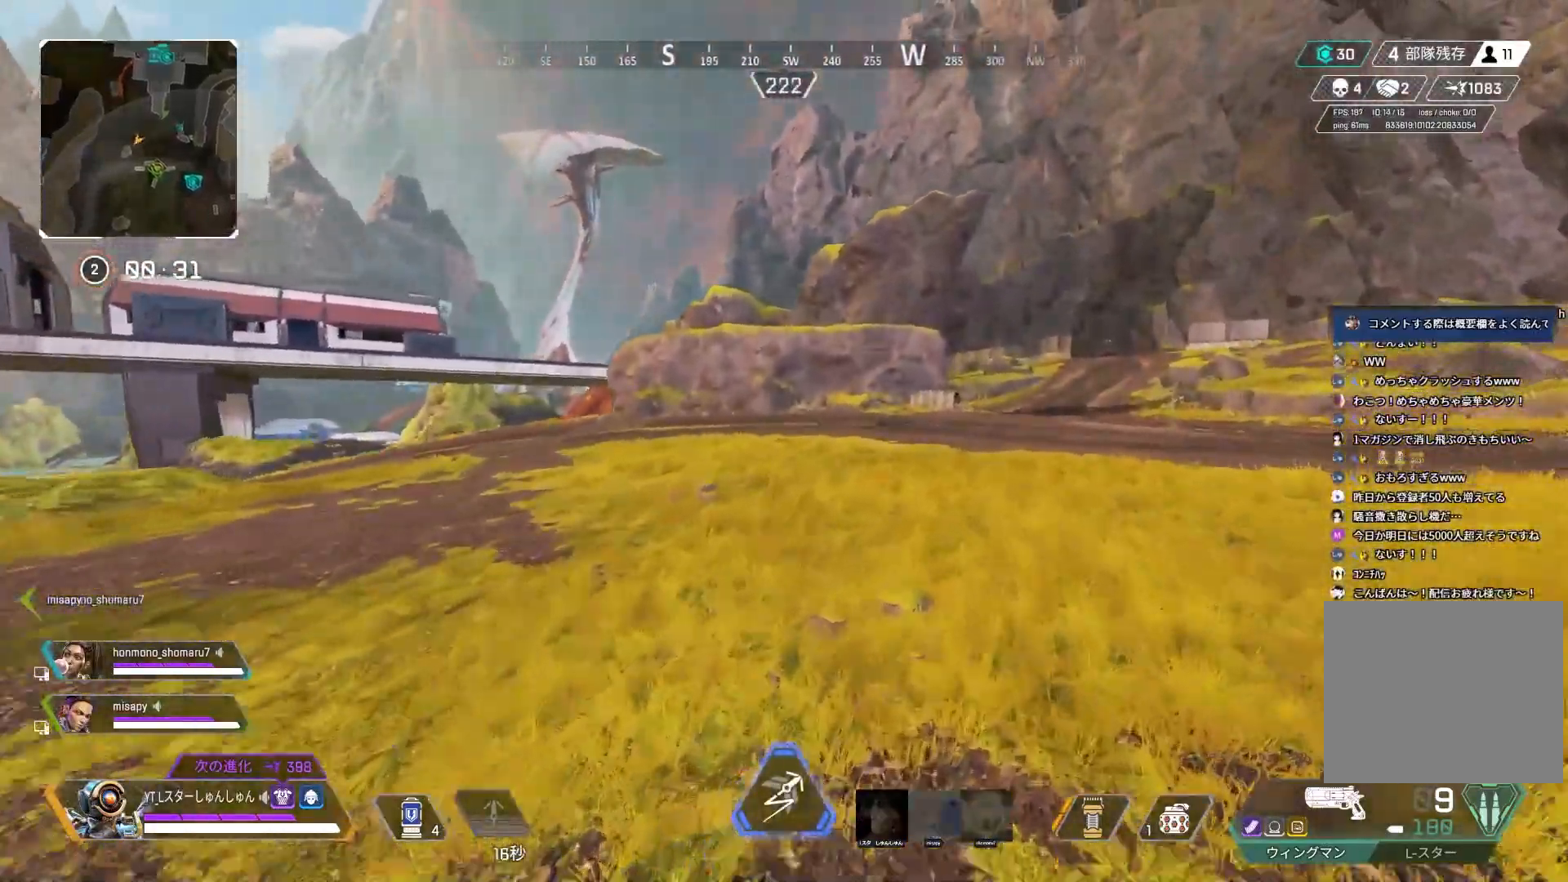
{"buttons": ["L1"], "left_stick": "up", "right_stick": "center", "events": [[117, "L3", "up"], [283, "left_stick", "up"], [383, "L1", "down"]]}
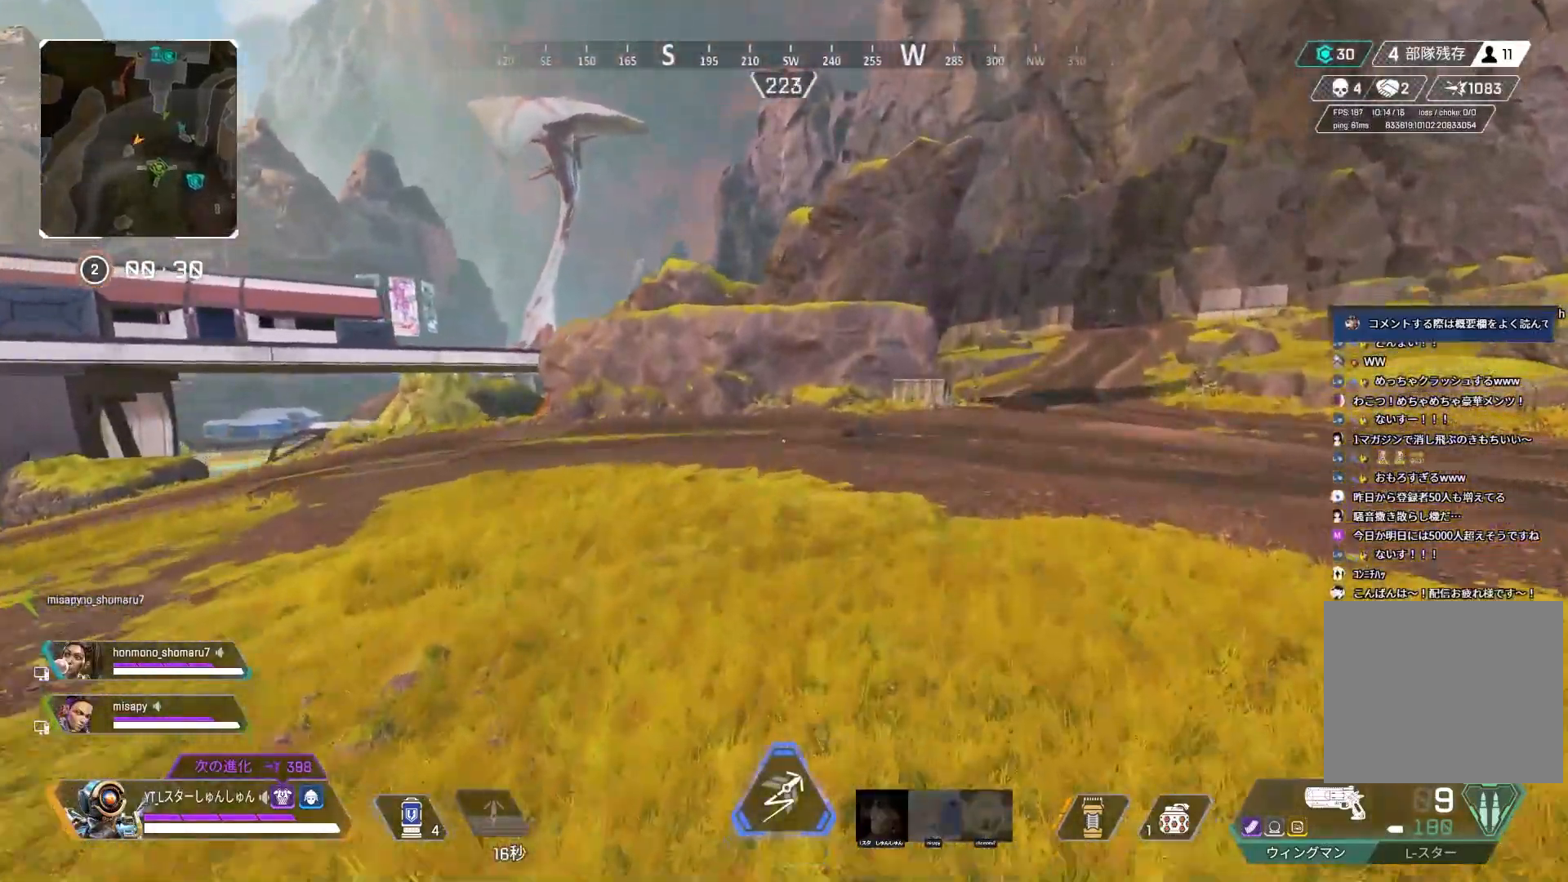
{"buttons": [], "left_stick": "up", "right_stick": "center", "events": [[267, "L1", "up"]]}
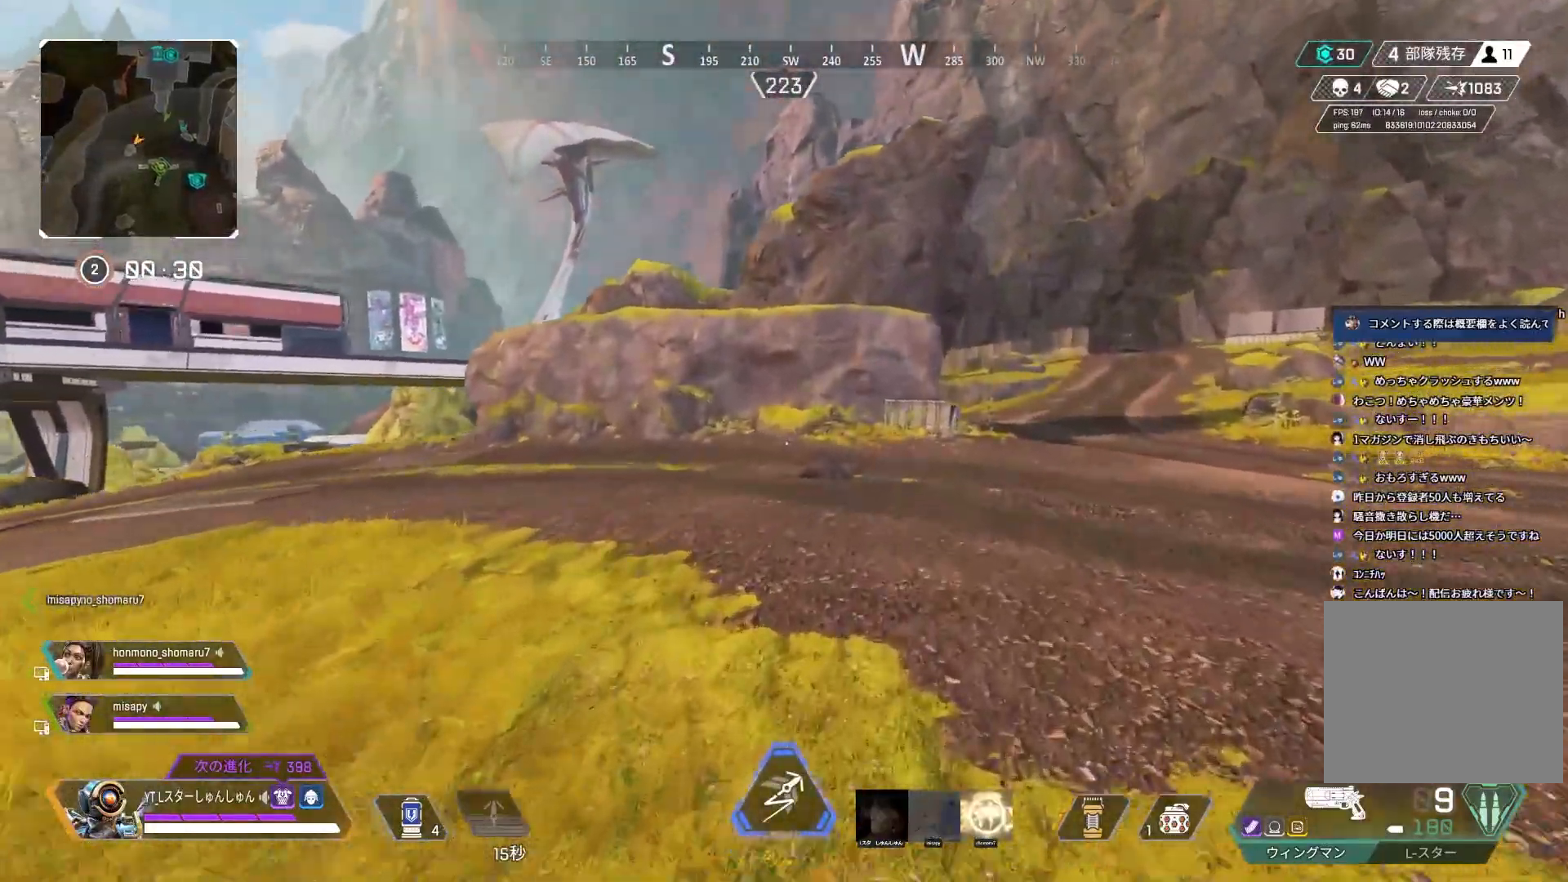
{"buttons": [], "left_stick": "up", "right_stick": "center", "events": []}
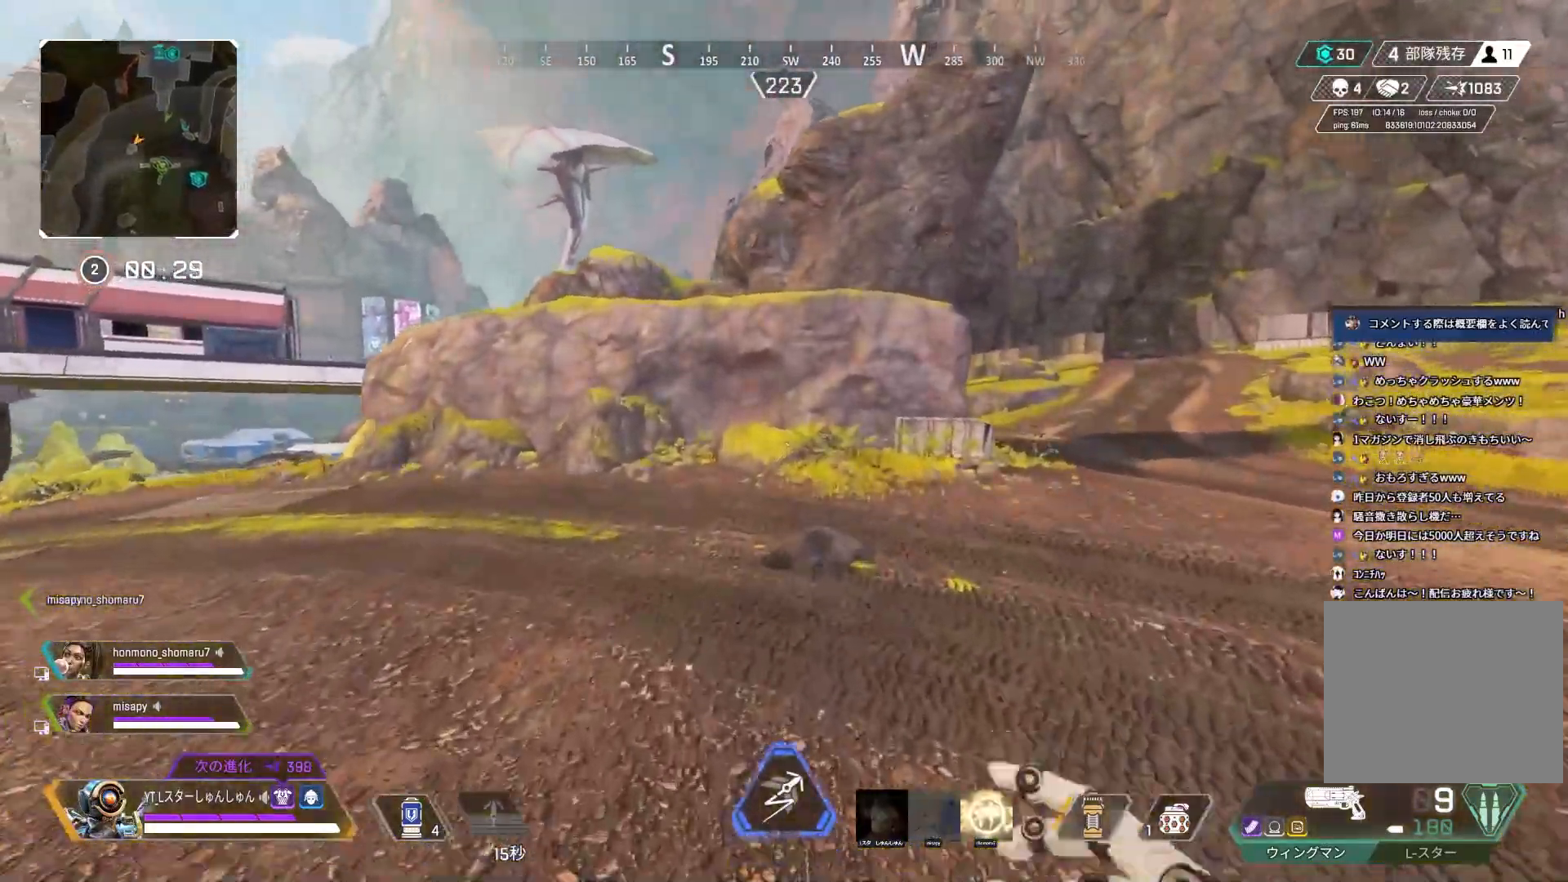
{"buttons": [], "left_stick": "up", "right_stick": "center", "events": []}
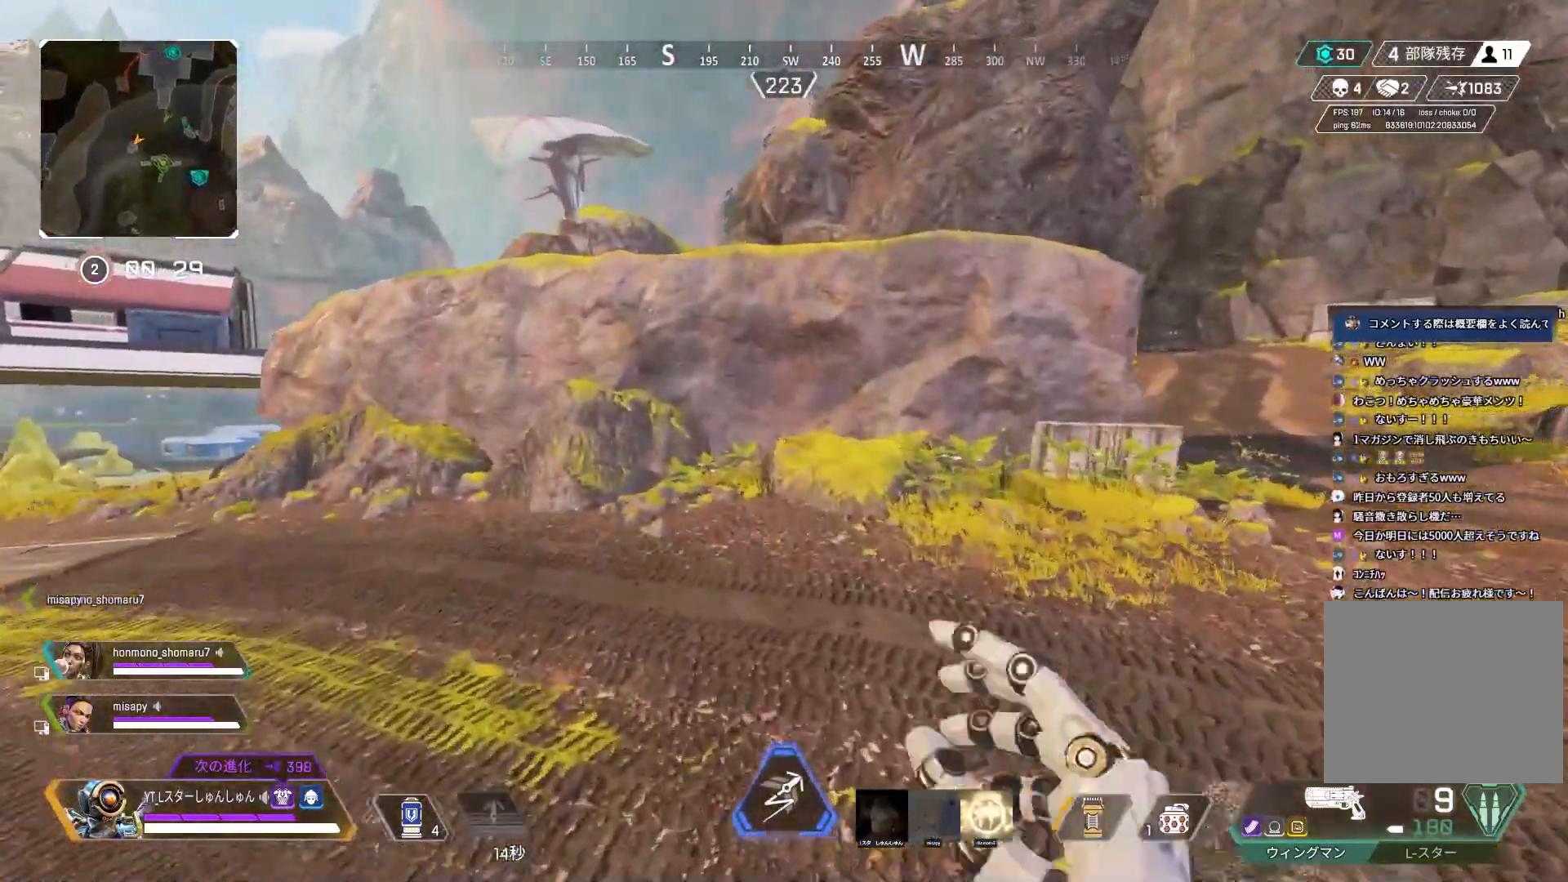
{"buttons": ["L1"], "left_stick": "up", "right_stick": "center", "events": [[417, "L1", "down"]]}
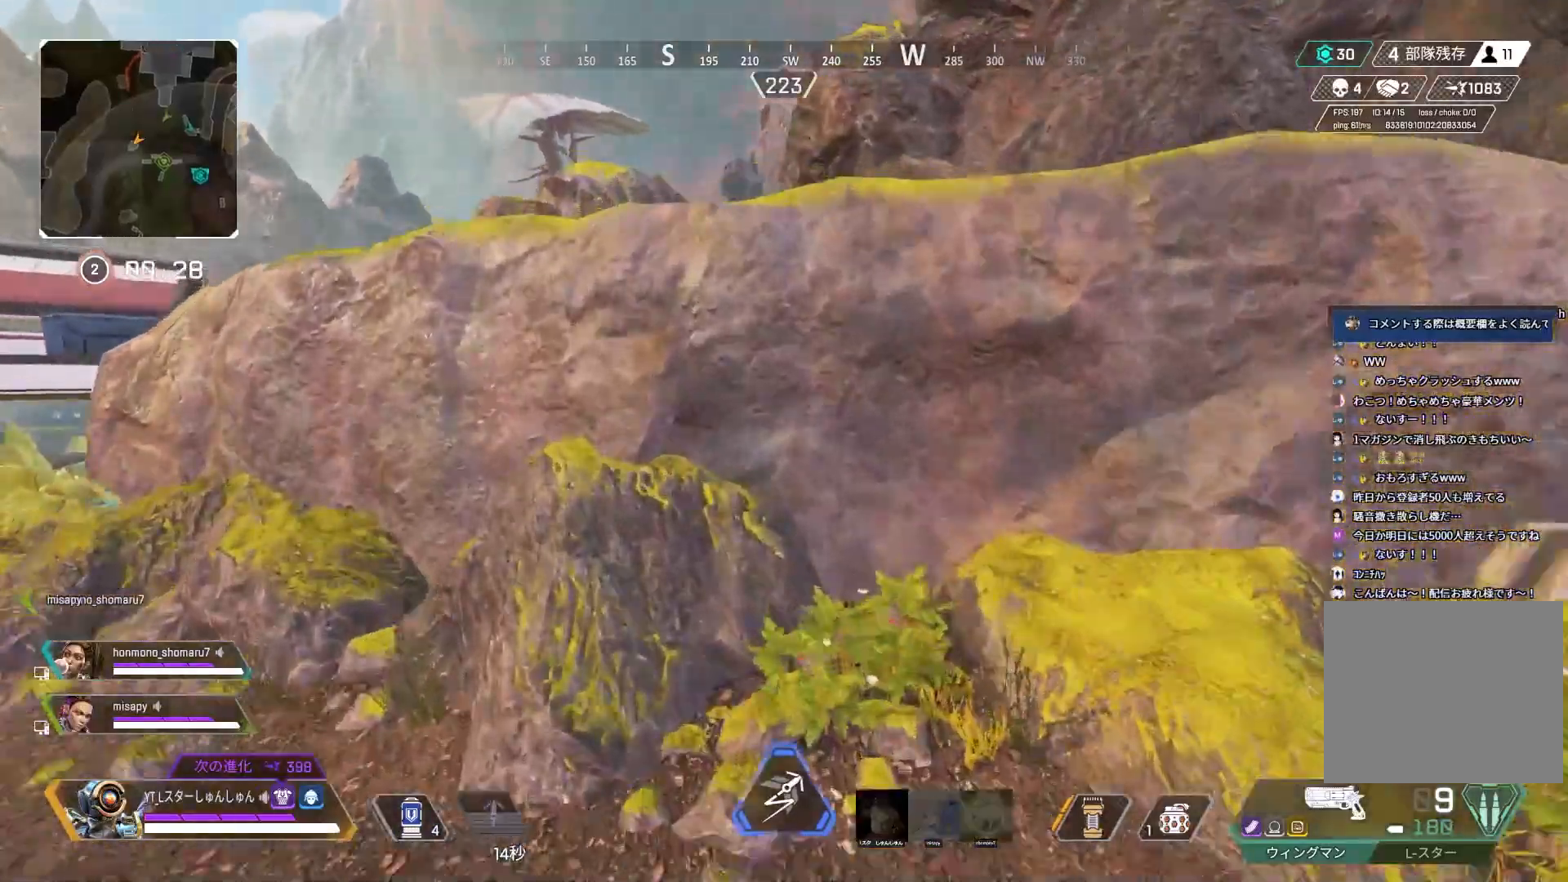
{"buttons": ["L3"], "left_stick": "up", "right_stick": "center", "events": [[33, "L1", "up"], [417, "L3", "down"]]}
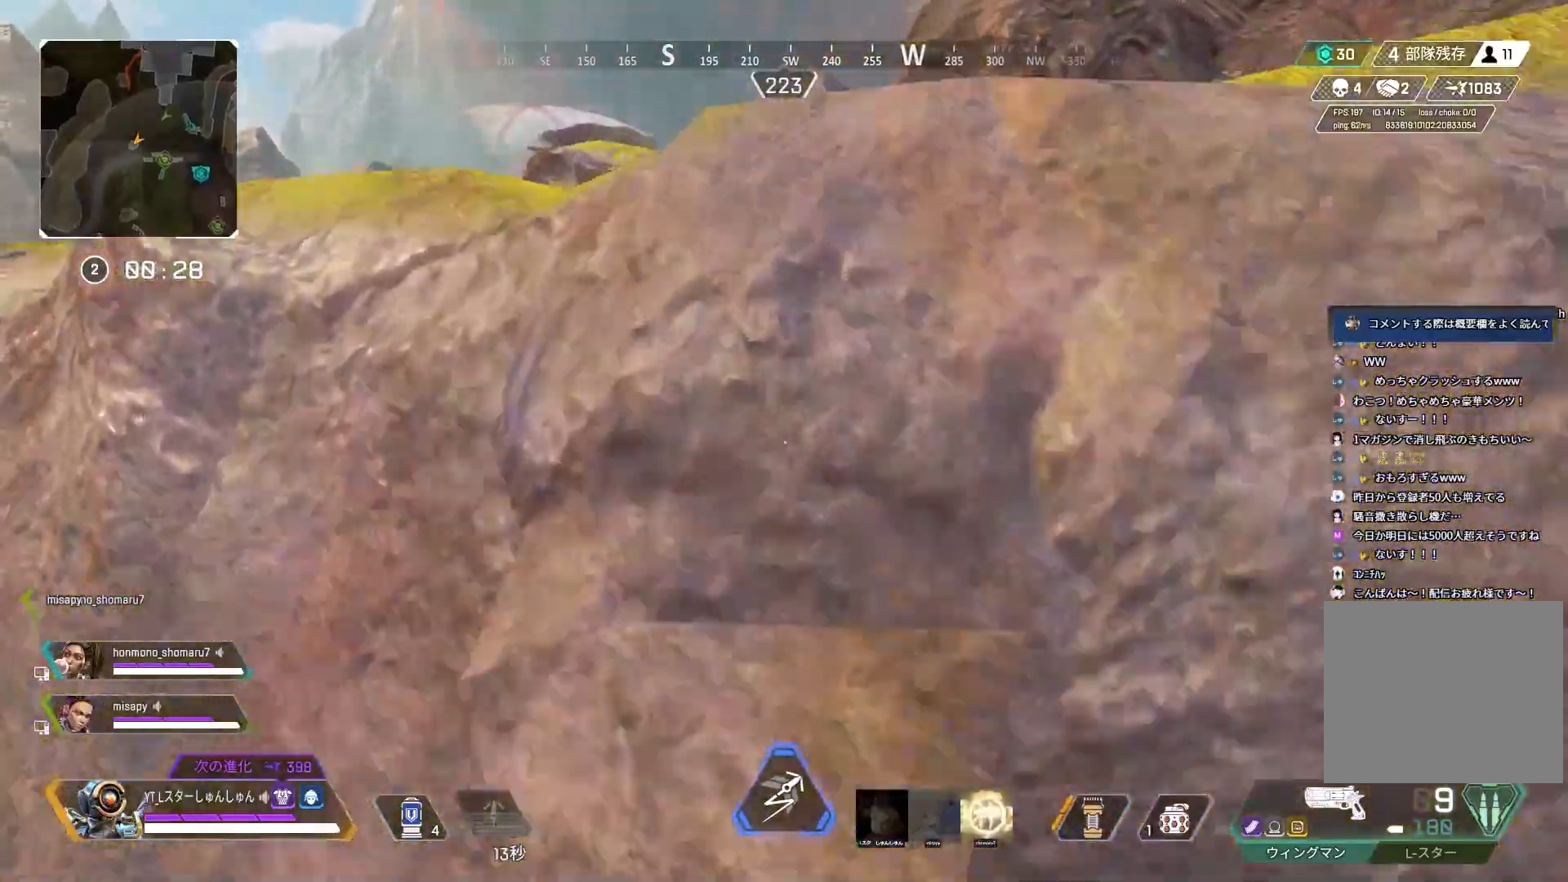
{"buttons": ["L1", "L3"], "left_stick": "up", "right_stick": "center", "events": [[17, "L1", "down"], [167, "L1", "up"], [333, "L1", "down"]]}
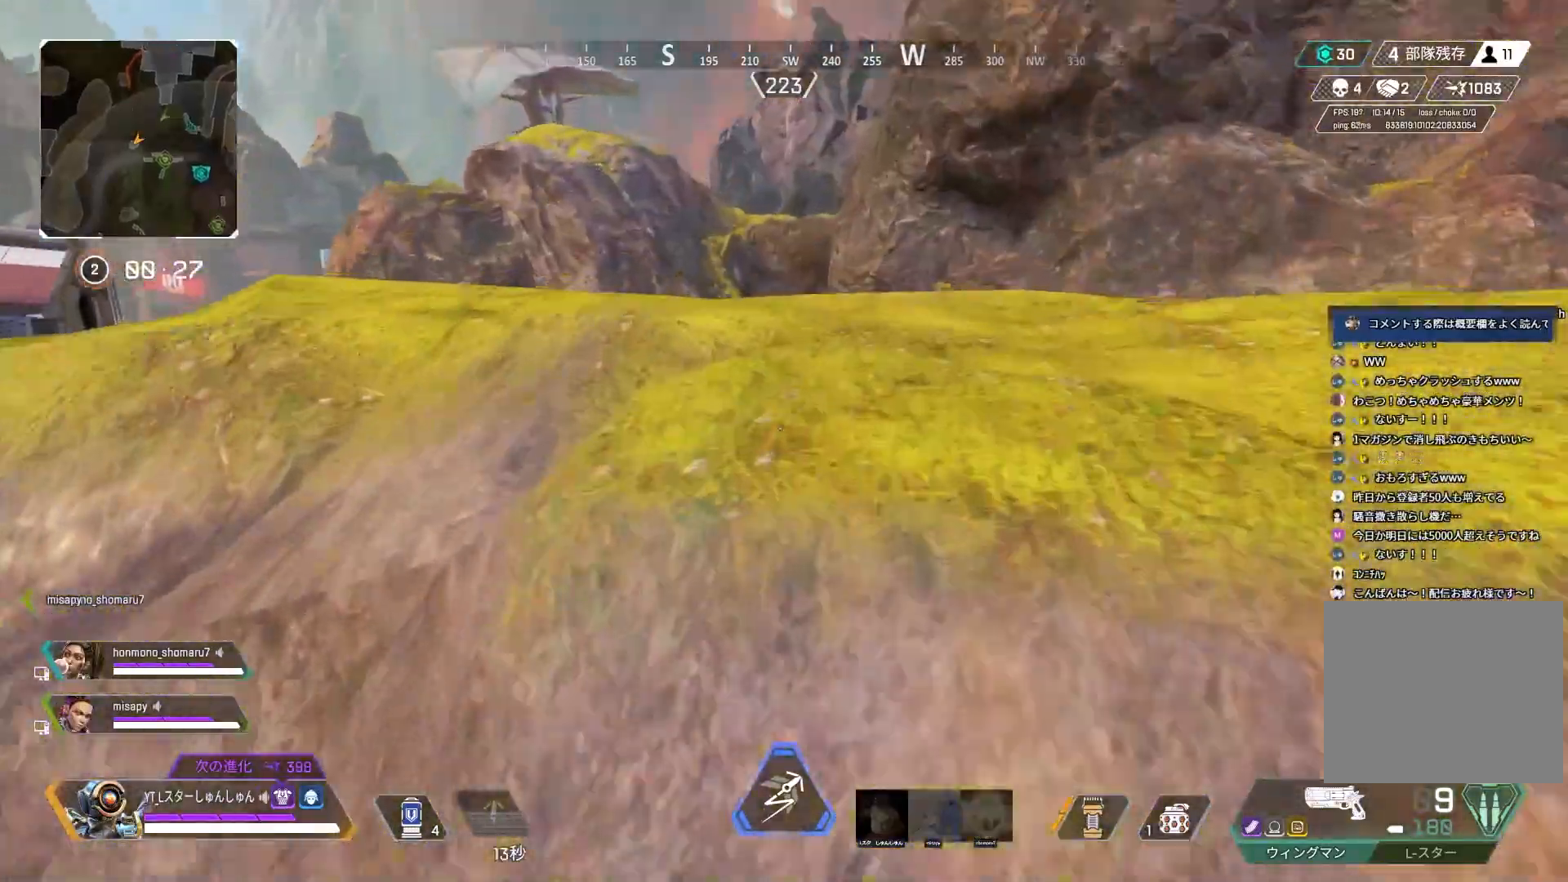
{"buttons": [], "left_stick": "up", "right_stick": "center", "events": [[17, "L1", "up"], [167, "L3", "up"]]}
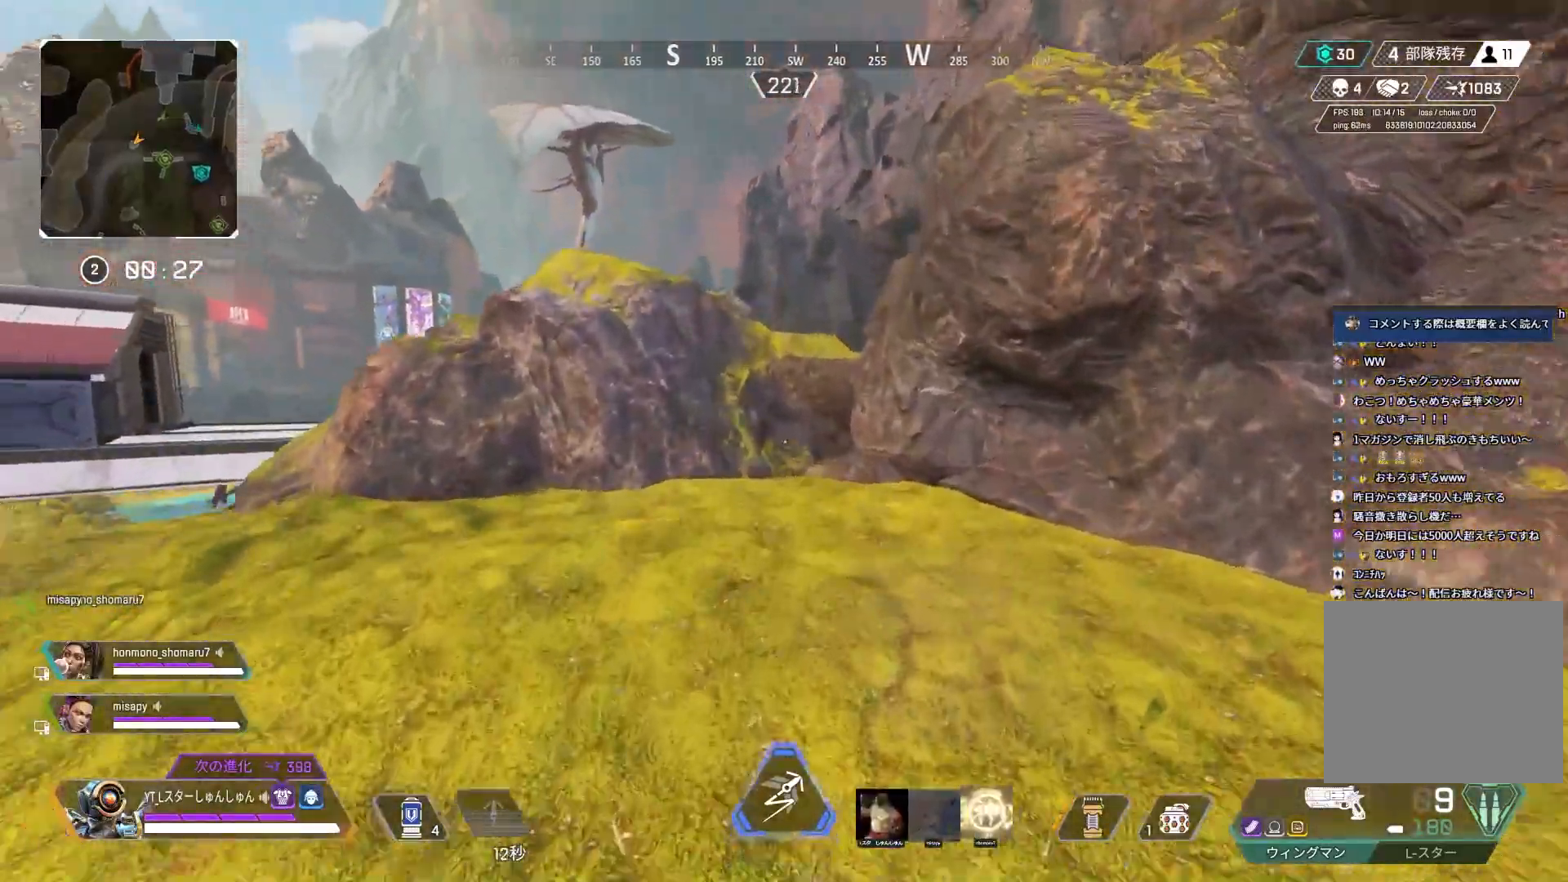
{"buttons": ["TRIANGLE"], "left_stick": "up-left", "right_stick": "center", "events": [[117, "R3", "down"], [333, "L1", "down"], [350, "R3", "up"], [417, "left_stick", "up-left"], [433, "L1", "up"], [467, "TRIANGLE", "down"]]}
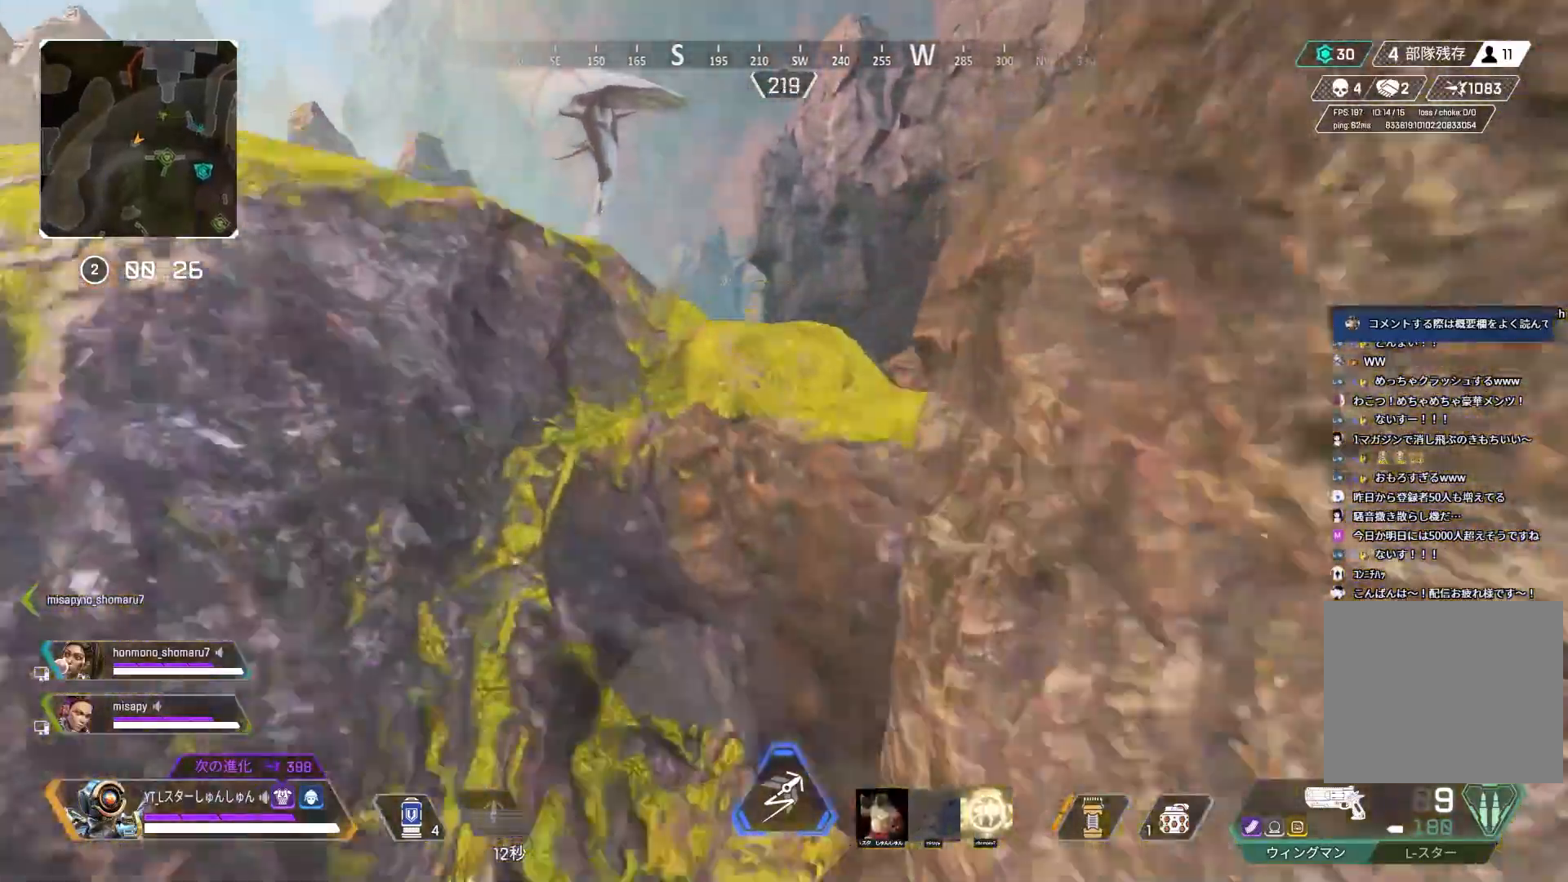
{"buttons": [], "left_stick": "up", "right_stick": "center", "events": [[50, "TRIANGLE", "up"], [133, "left_stick", "up"], [167, "L3", "down"], [450, "L3", "up"]]}
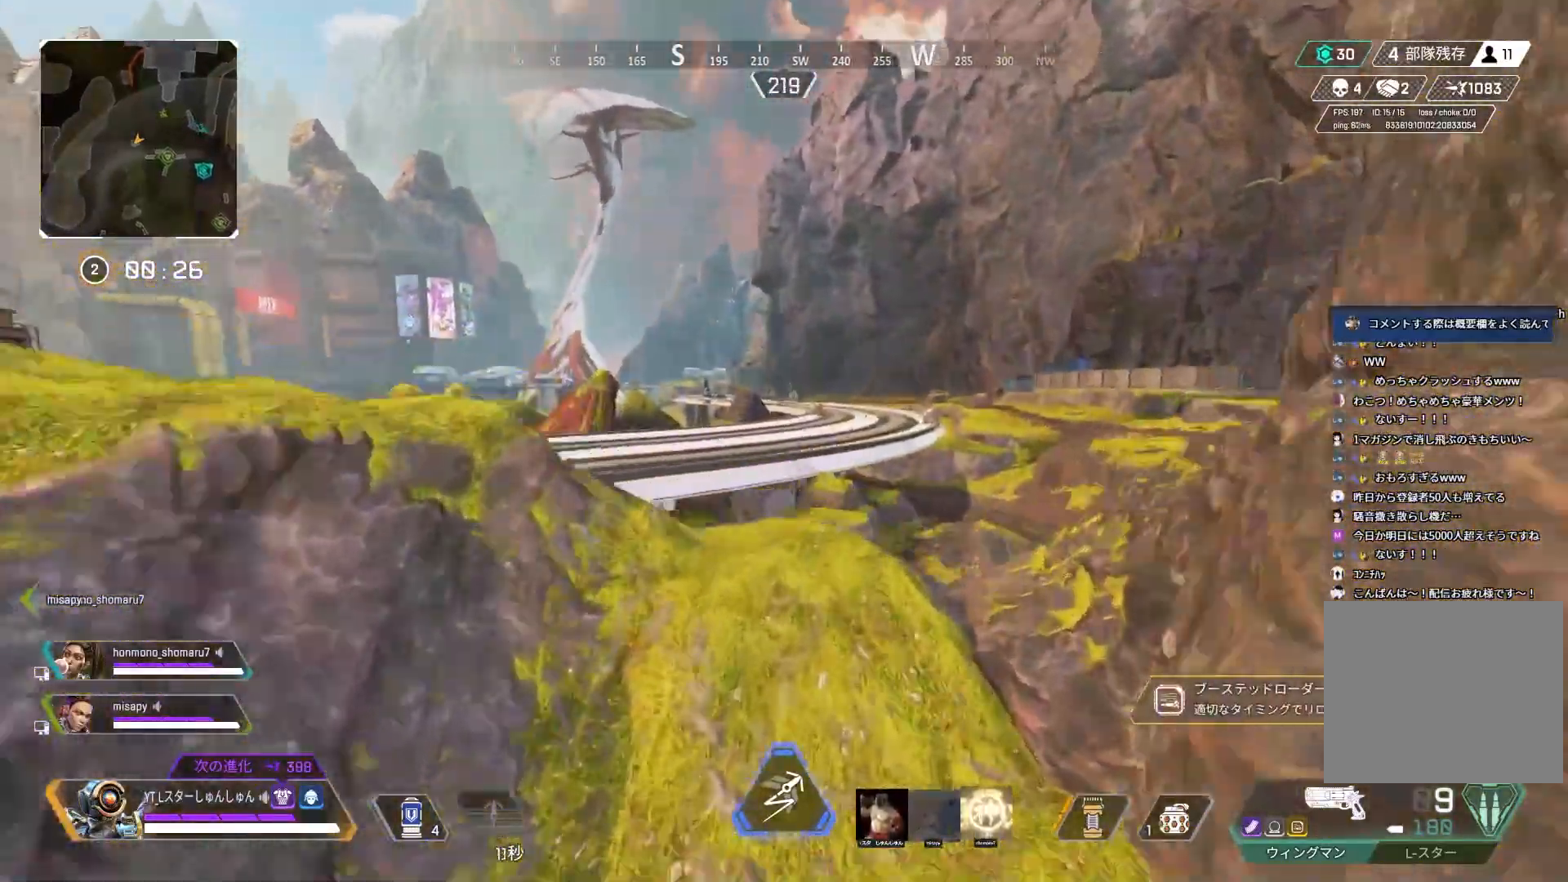
{"buttons": ["L2"], "left_stick": "left", "right_stick": "up", "events": [[117, "right_stick", "left"], [167, "L2", "down"], [217, "right_stick", "up"], [250, "left_stick", "up-left"], [383, "left_stick", "left"]]}
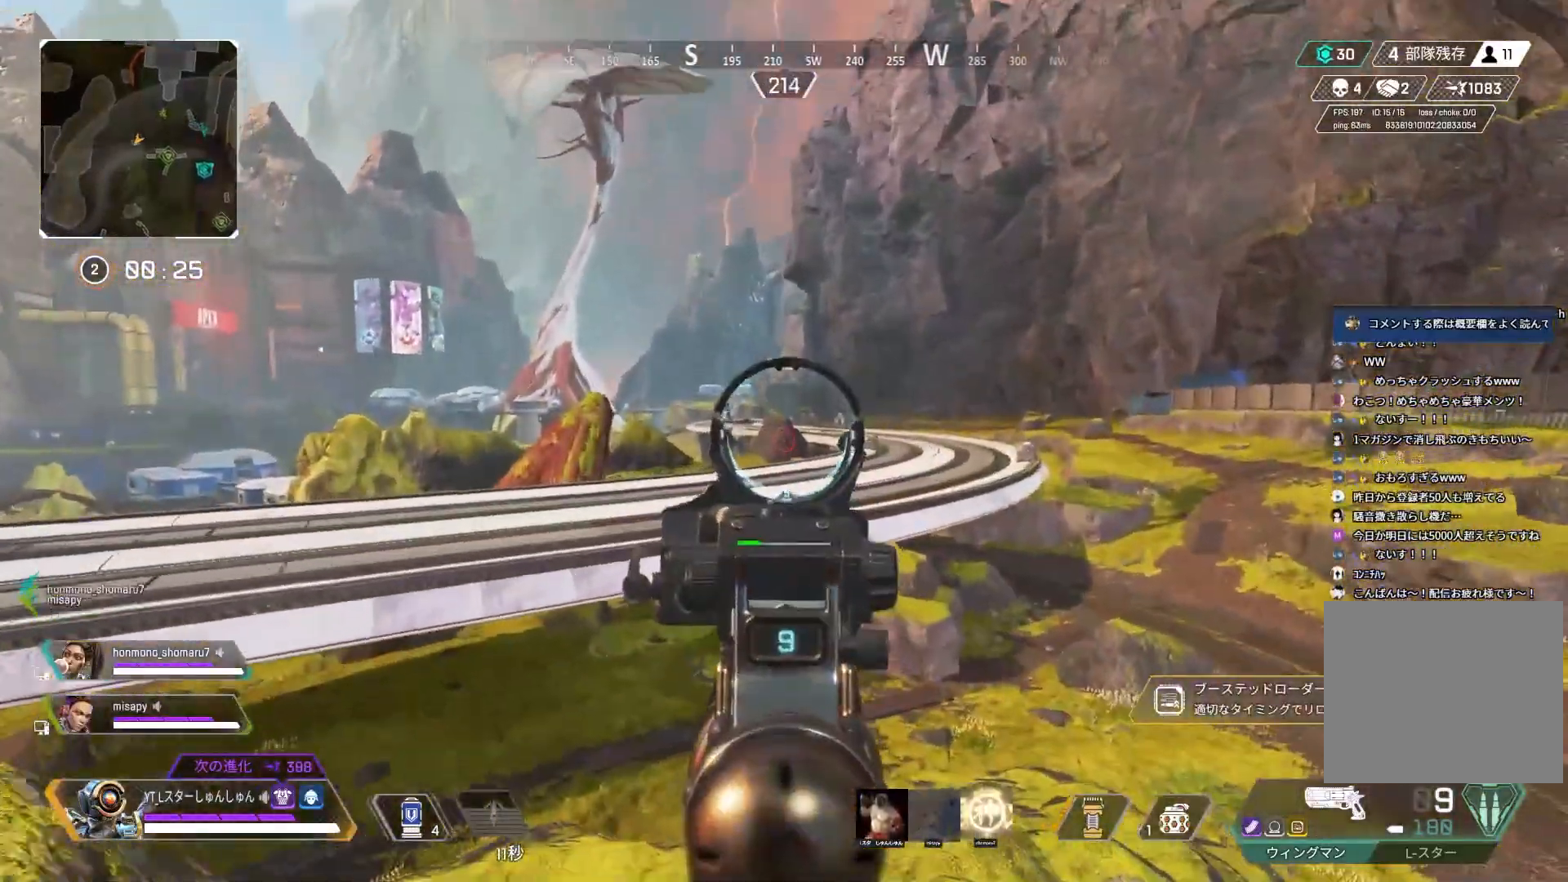
{"buttons": ["L2"], "left_stick": "center", "right_stick": "left", "events": [[117, "left_stick", "center"], [217, "left_stick", "right"], [250, "right_stick", "left"], [367, "L2", "up"], [400, "L2", "down"], [483, "left_stick", "center"]]}
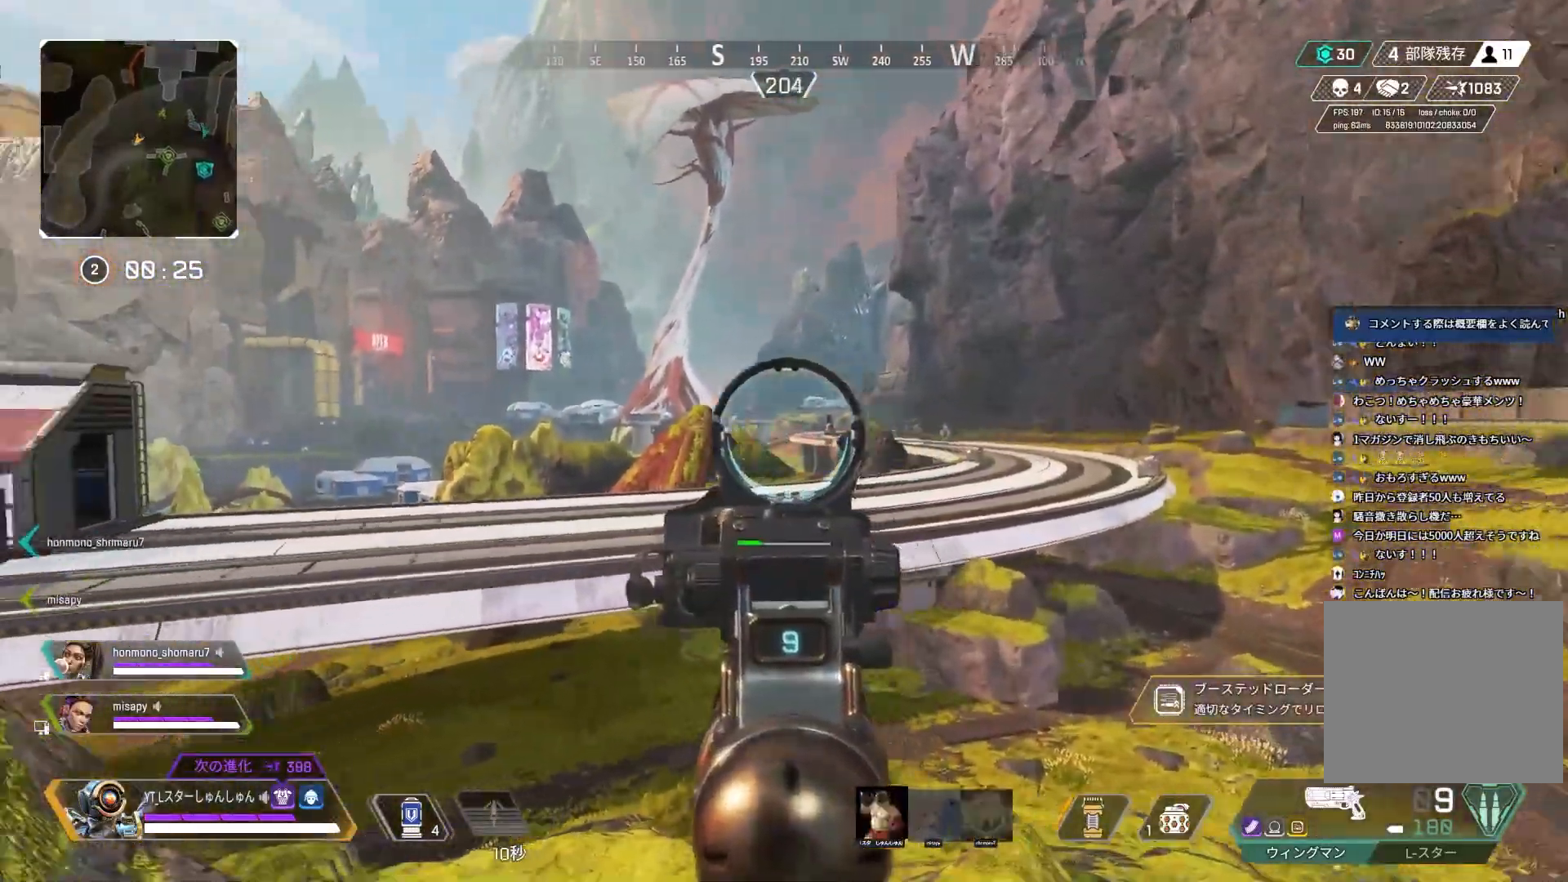
{"buttons": ["L2"], "left_stick": "center", "right_stick": "left", "events": [[17, "left_stick", "left"], [367, "left_stick", "center"]]}
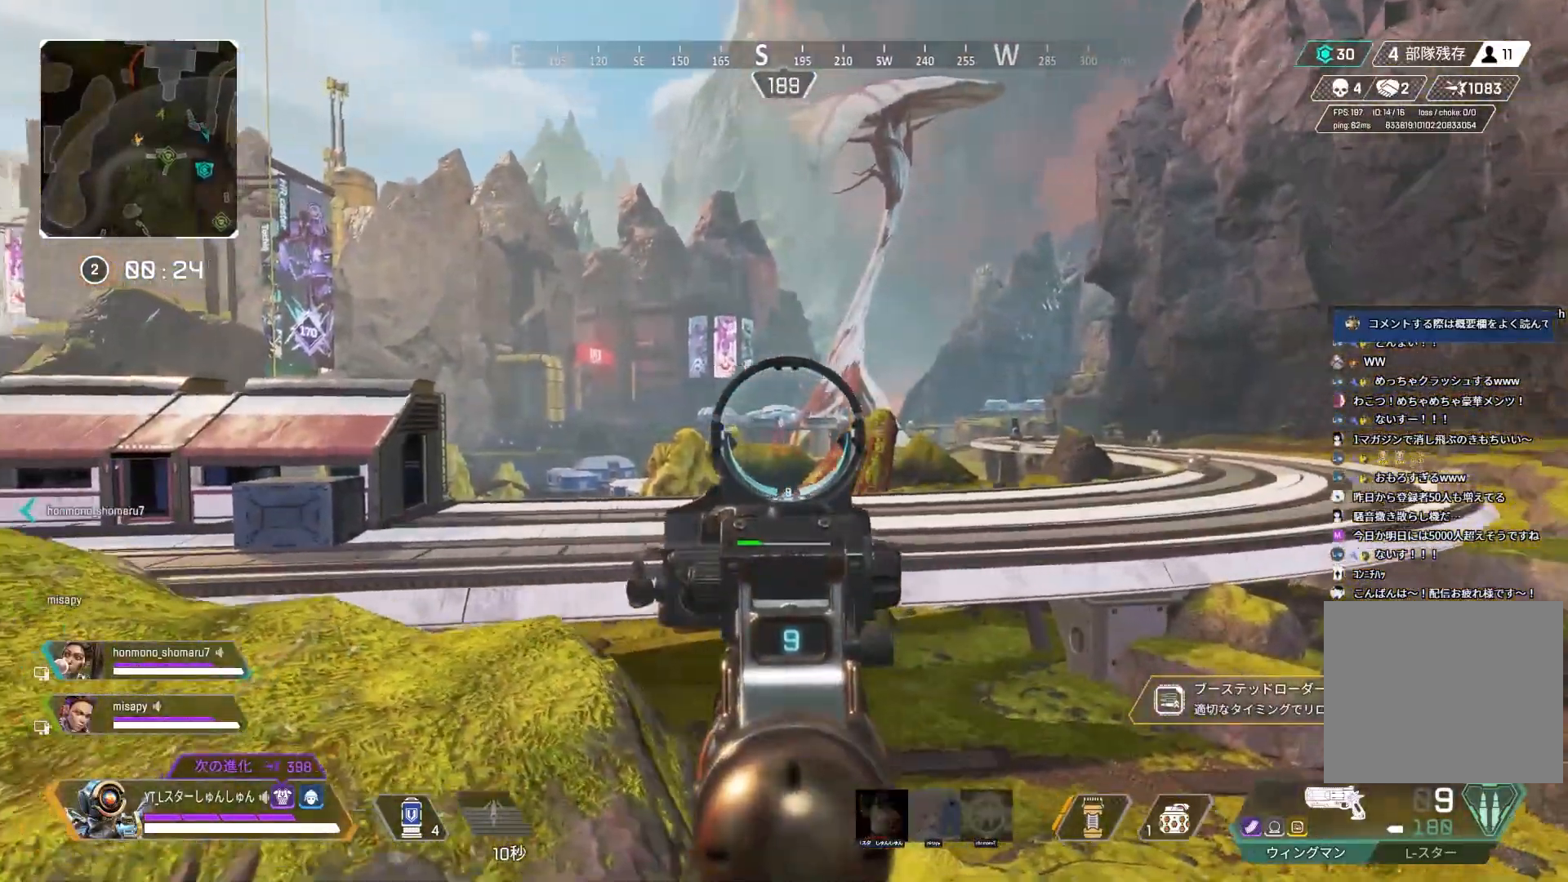
{"buttons": ["L2"], "left_stick": "center", "right_stick": "up-left", "events": [[233, "right_stick", "up-left"]]}
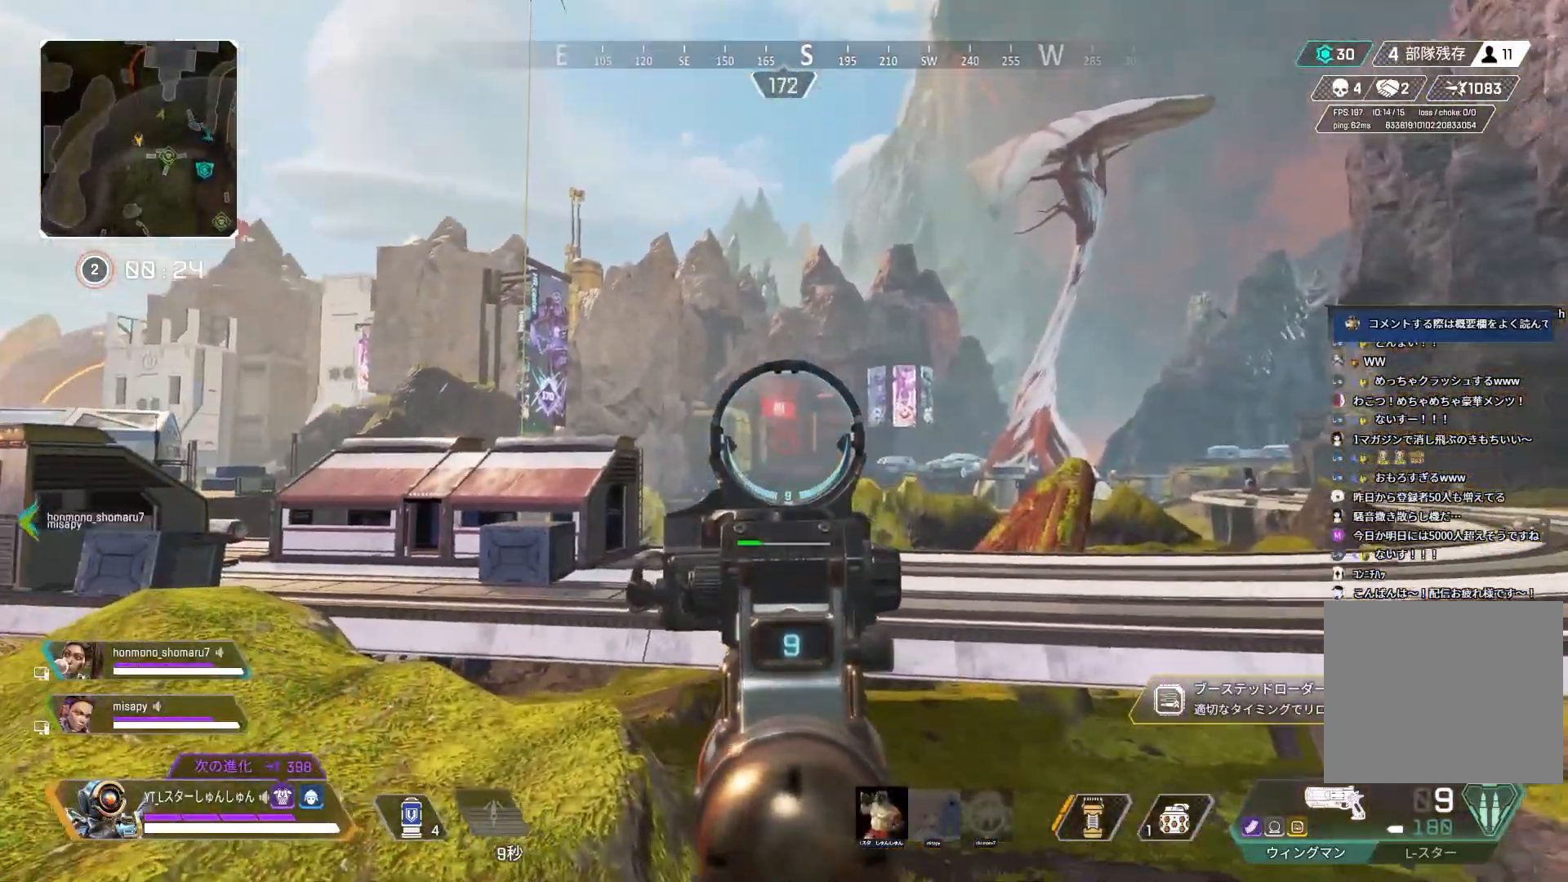
{"buttons": ["L2"], "left_stick": "center", "right_stick": "center", "events": [[283, "right_stick", "left"], [483, "right_stick", "center"]]}
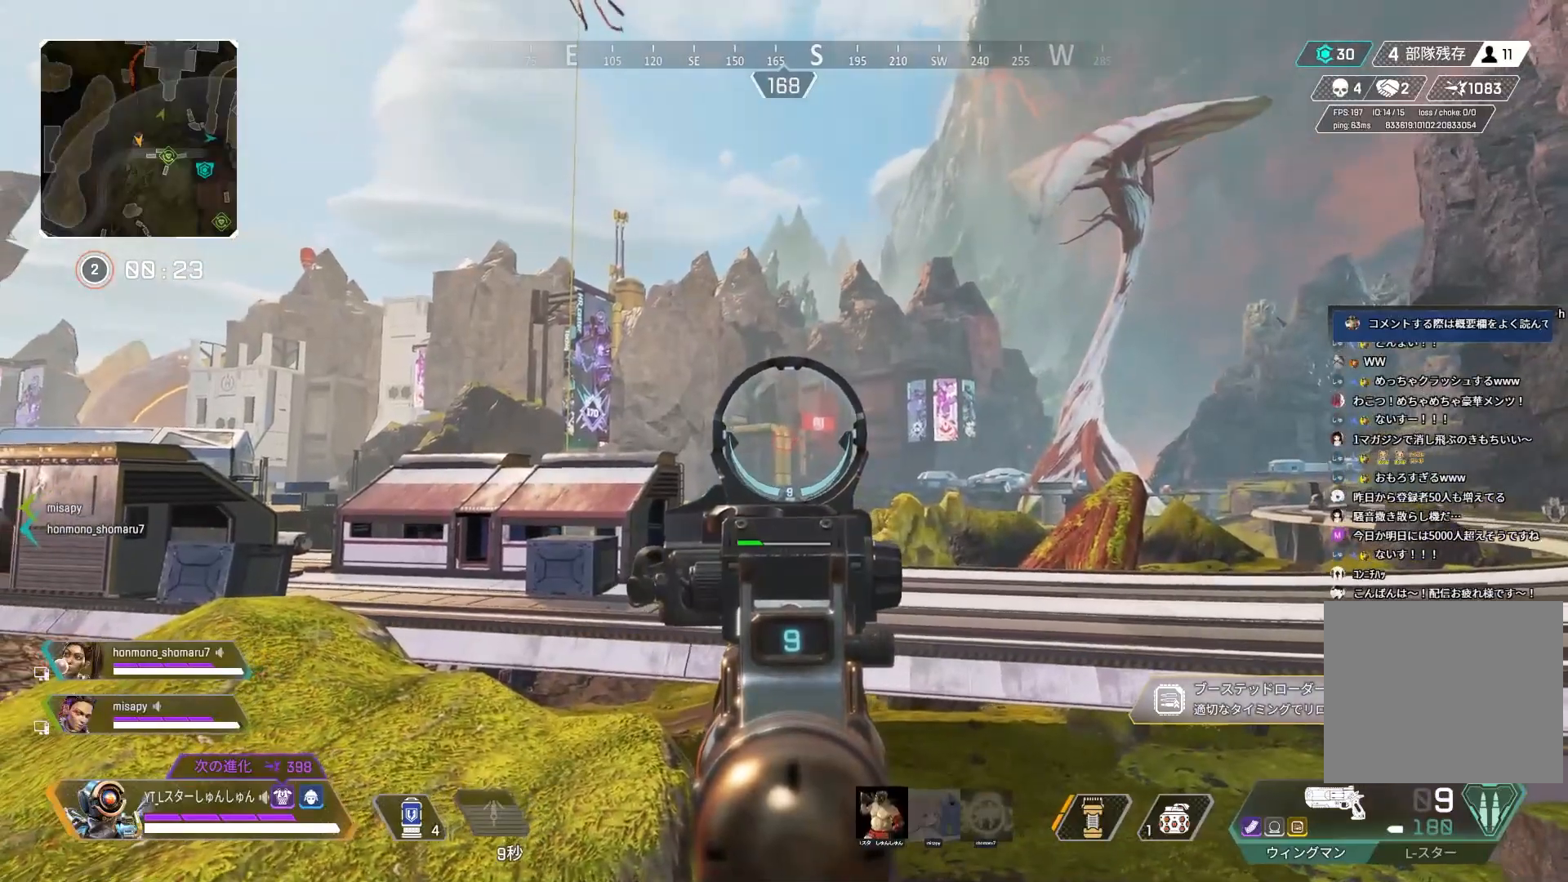
{"buttons": ["L2"], "left_stick": "center", "right_stick": "center", "events": [[267, "SQUARE", "down"], [300, "SQUARE", "up"]]}